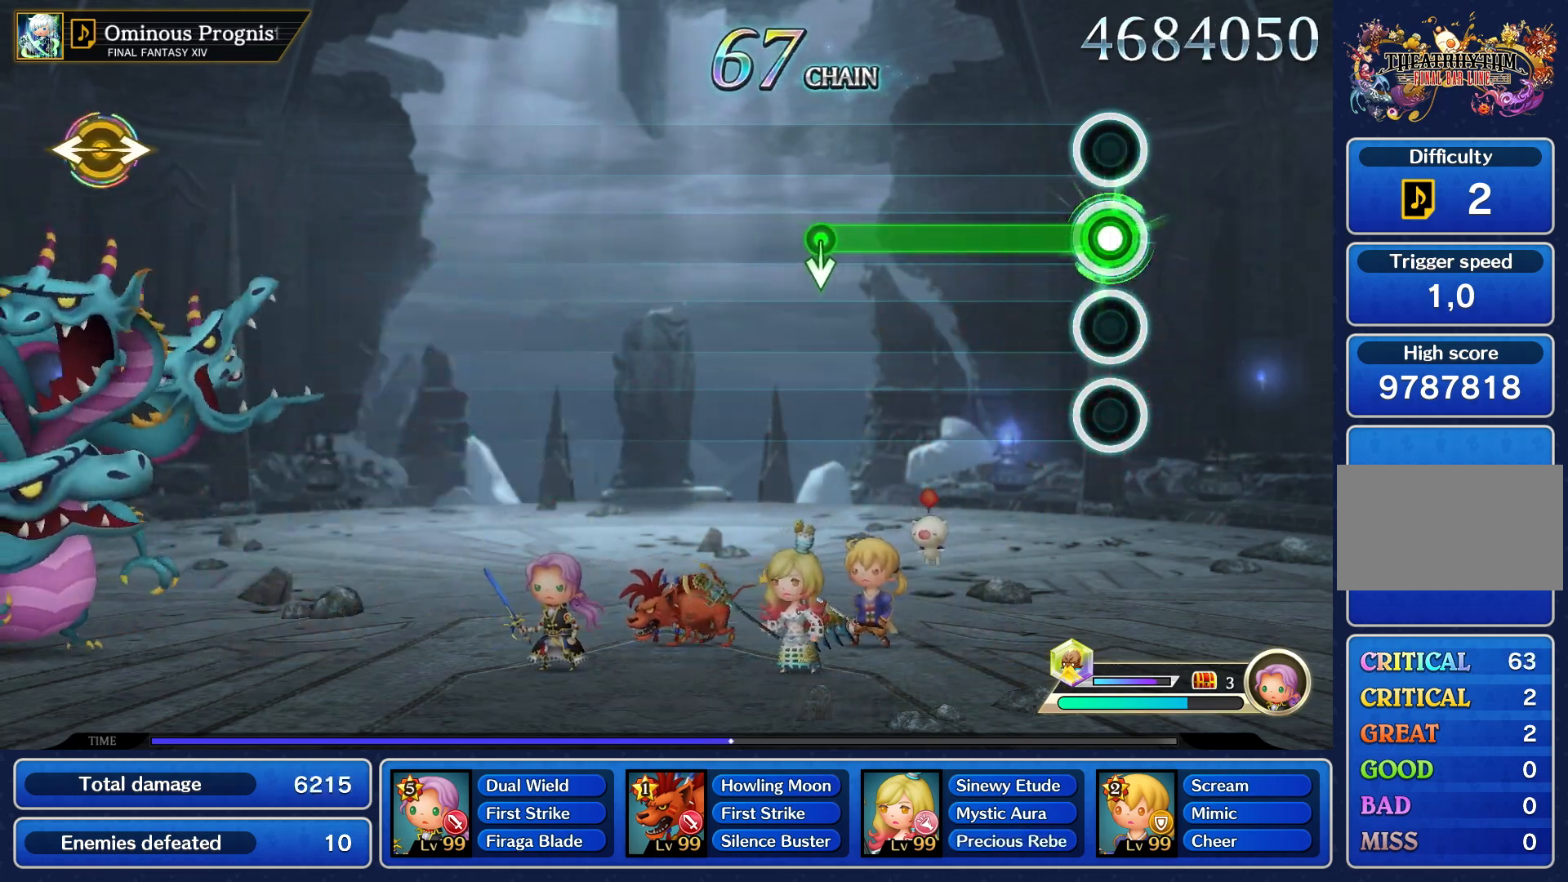
Gameplay with a controller (PlayStation layout); each line is a JSON object with the inputs held at the frame after it. "events" lists button and stick changes between this image and that frame as [ms after this image, input, new state], when the widget could be followed in between. Not read: L3 R3 left_stick.
{"buttons": ["R1"], "right_stick": "center", "events": []}
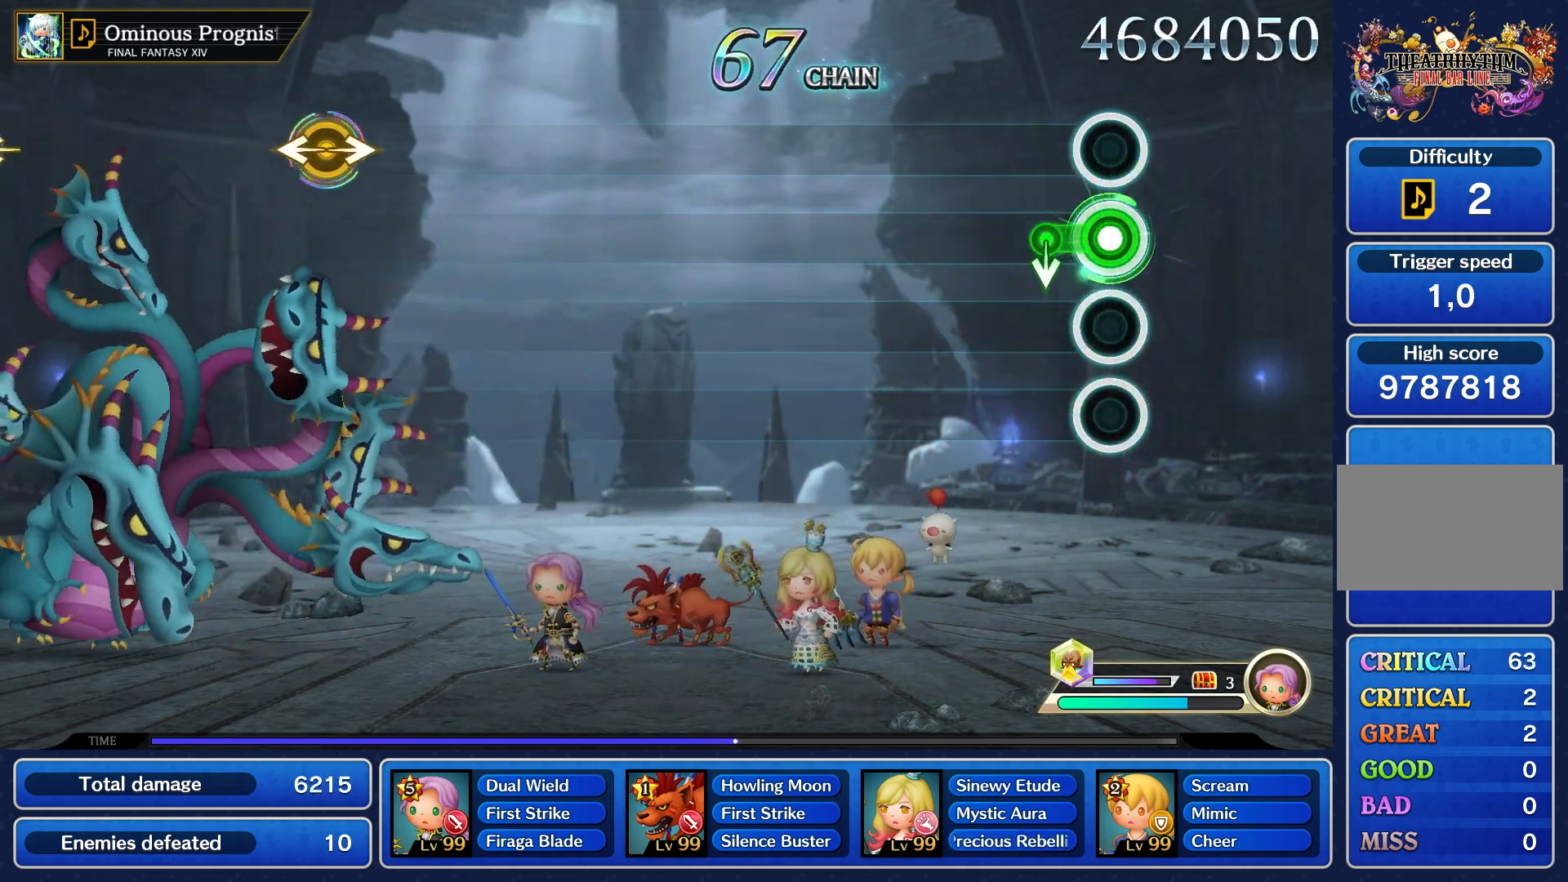
{"buttons": [], "right_stick": "center", "events": [[233, "R1", "up"]]}
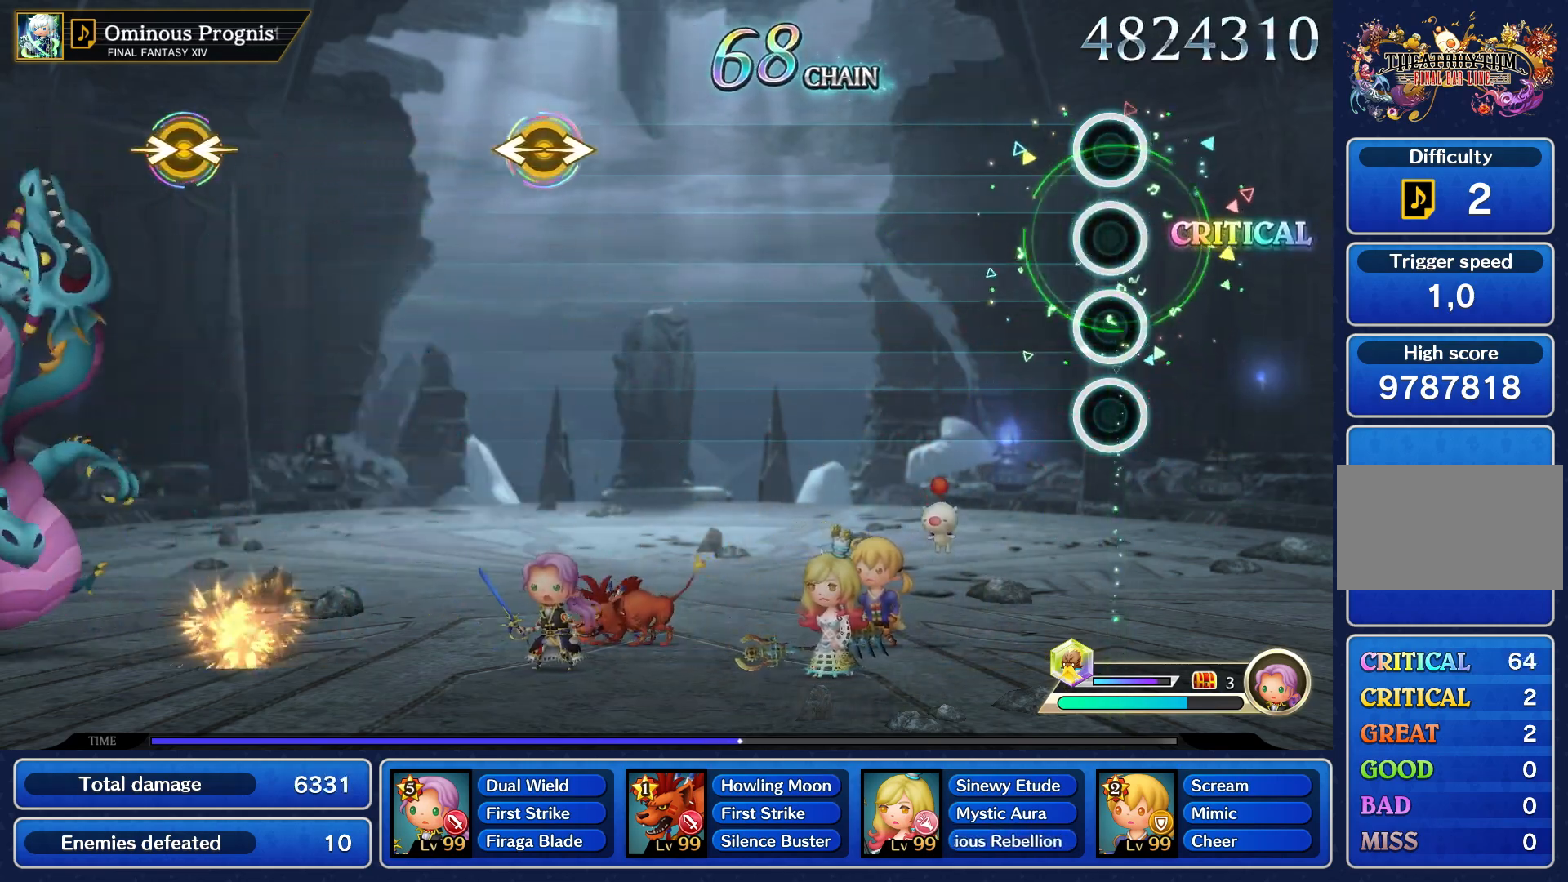
{"buttons": [], "right_stick": "center", "events": []}
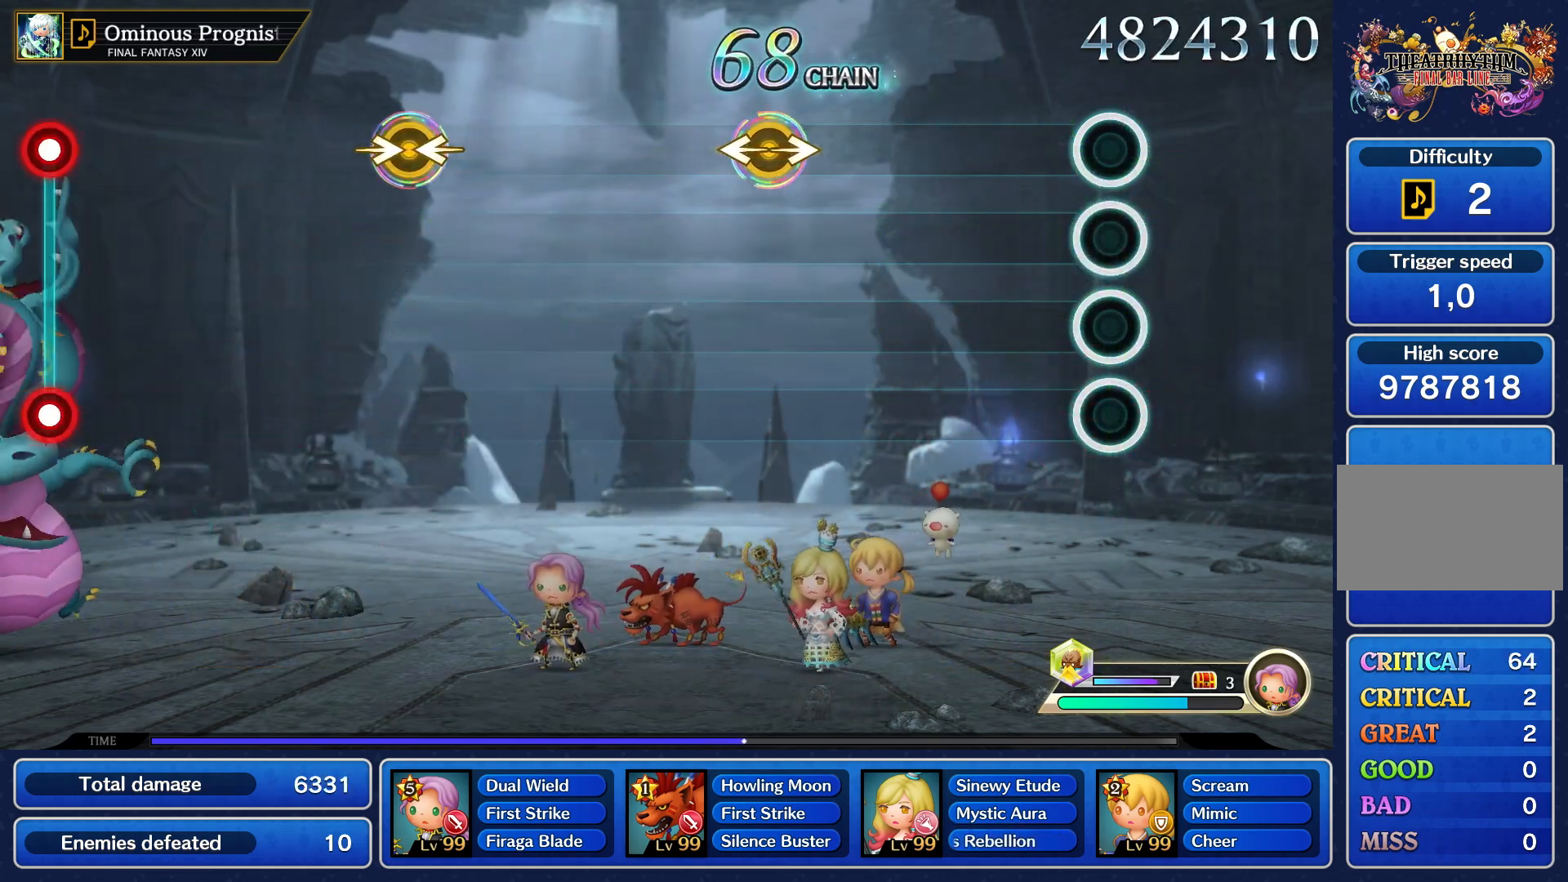
{"buttons": [], "right_stick": "center", "events": []}
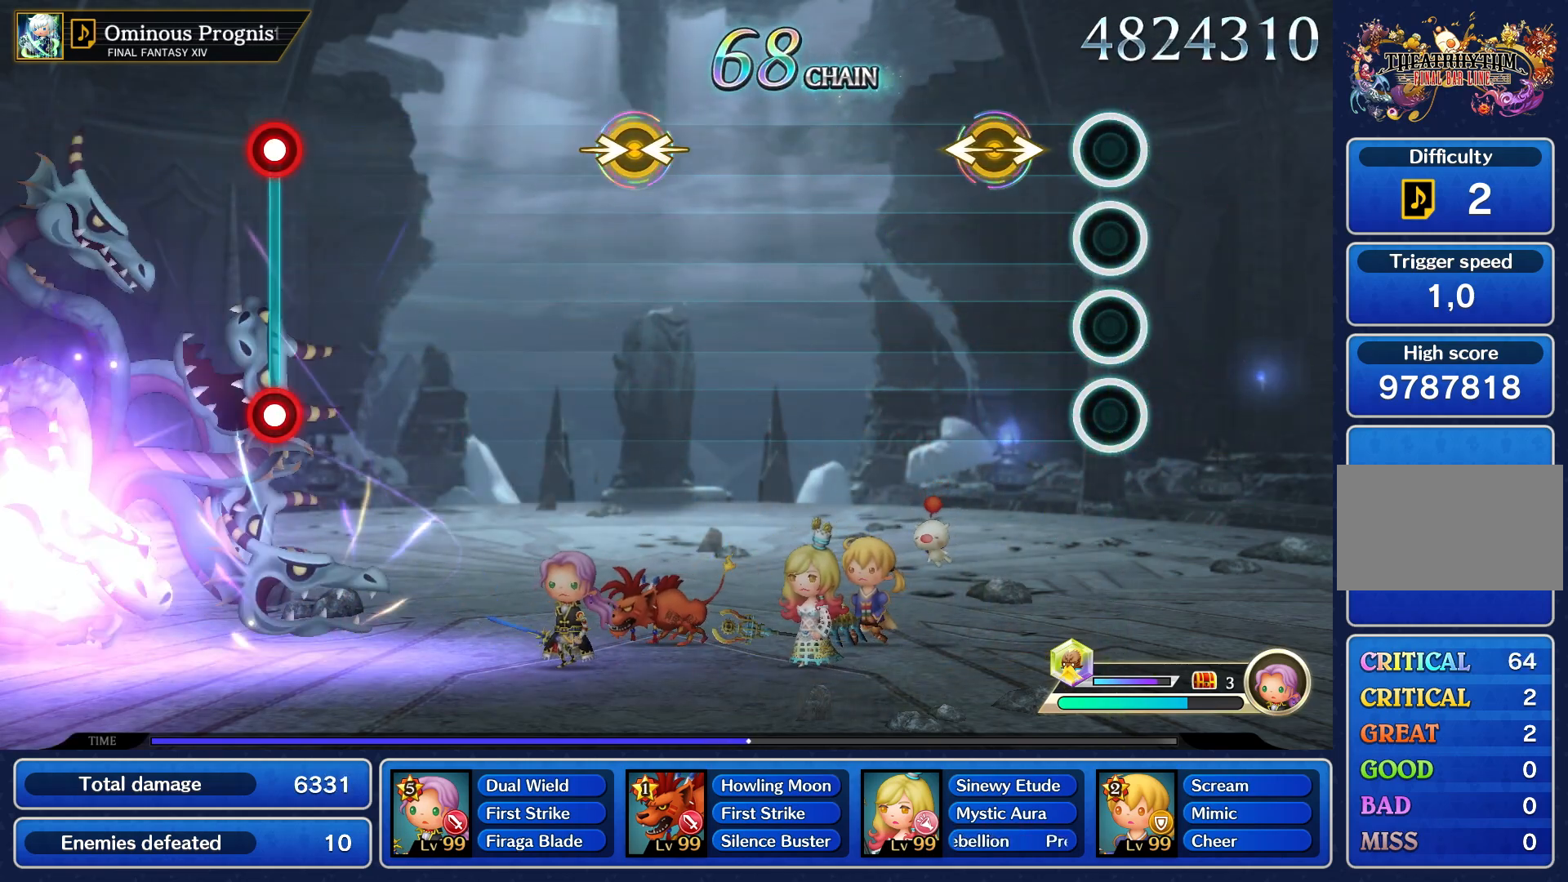
{"buttons": [], "right_stick": "center", "events": [[267, "right_stick", "right"], [367, "right_stick", "center"]]}
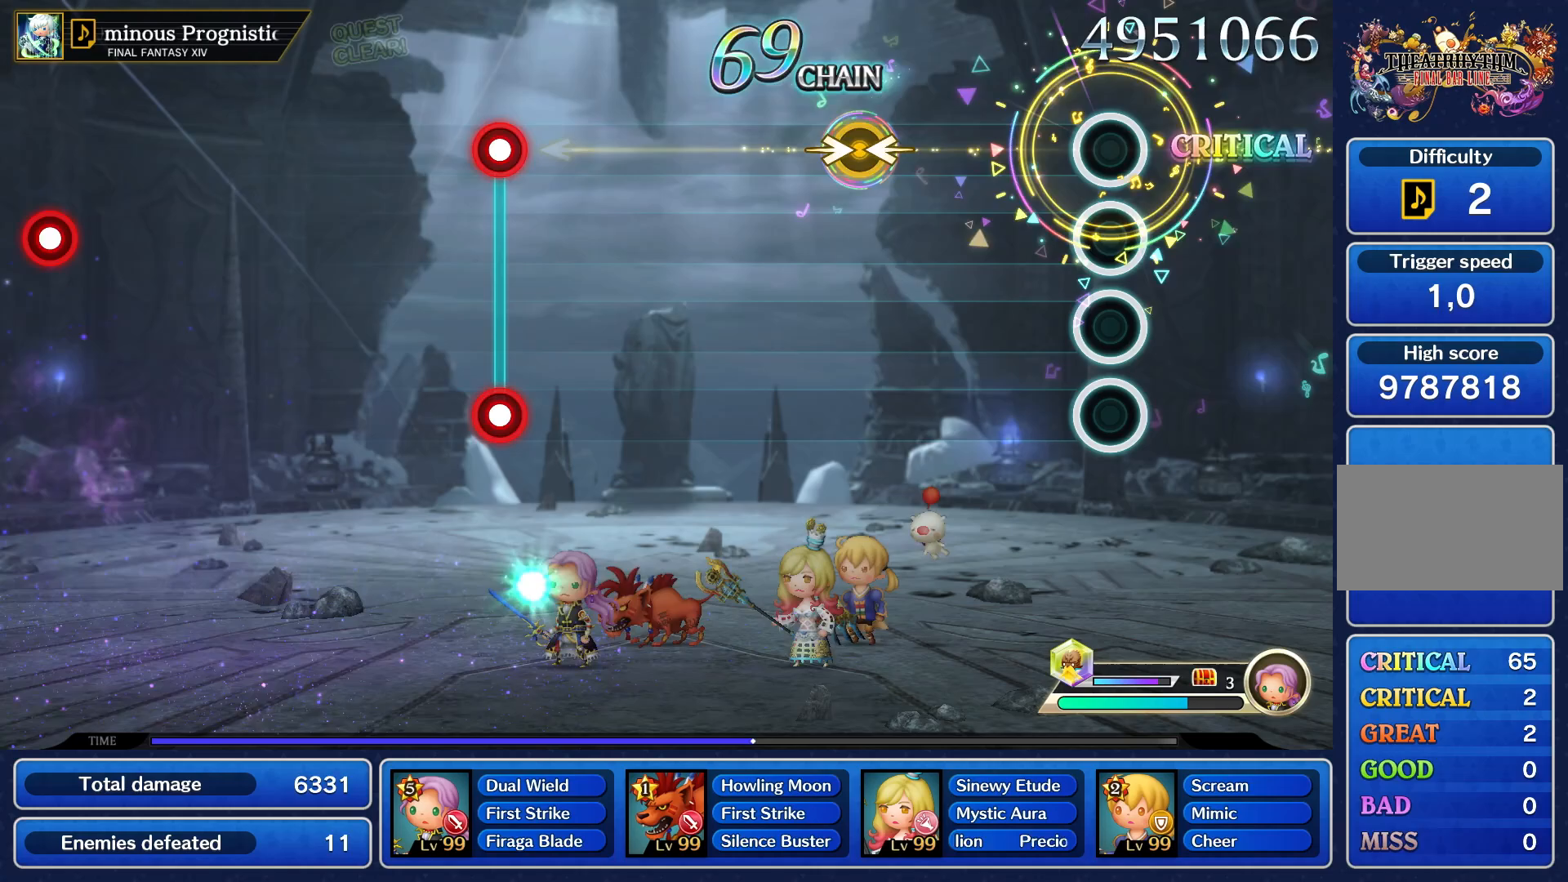
{"buttons": [], "right_stick": "center", "events": []}
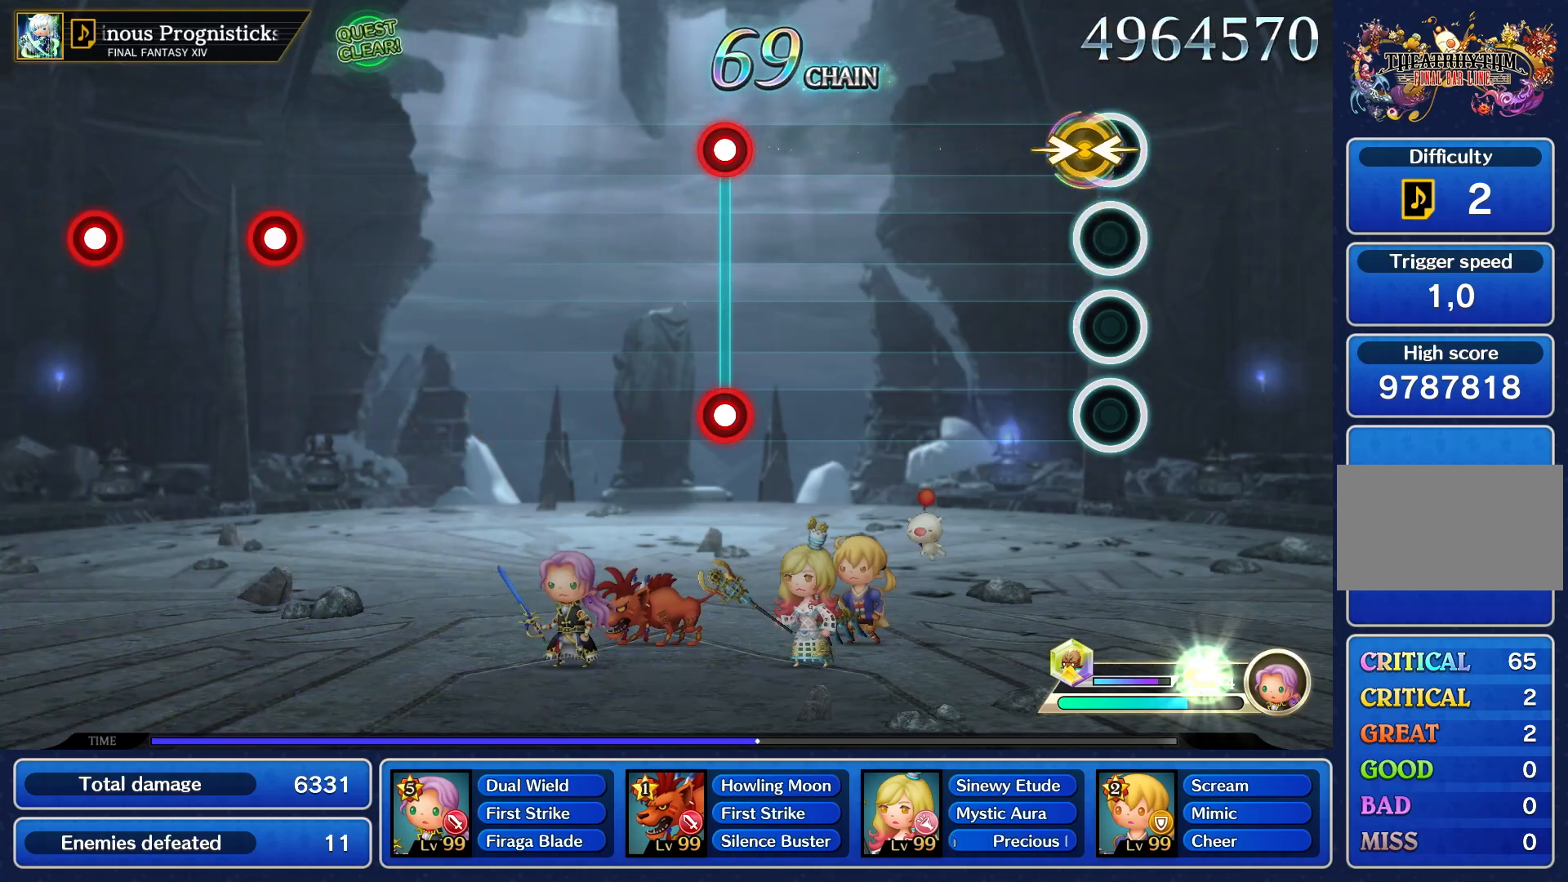
{"buttons": [], "right_stick": "center", "events": [[67, "right_stick", "right"], [167, "right_stick", "center"]]}
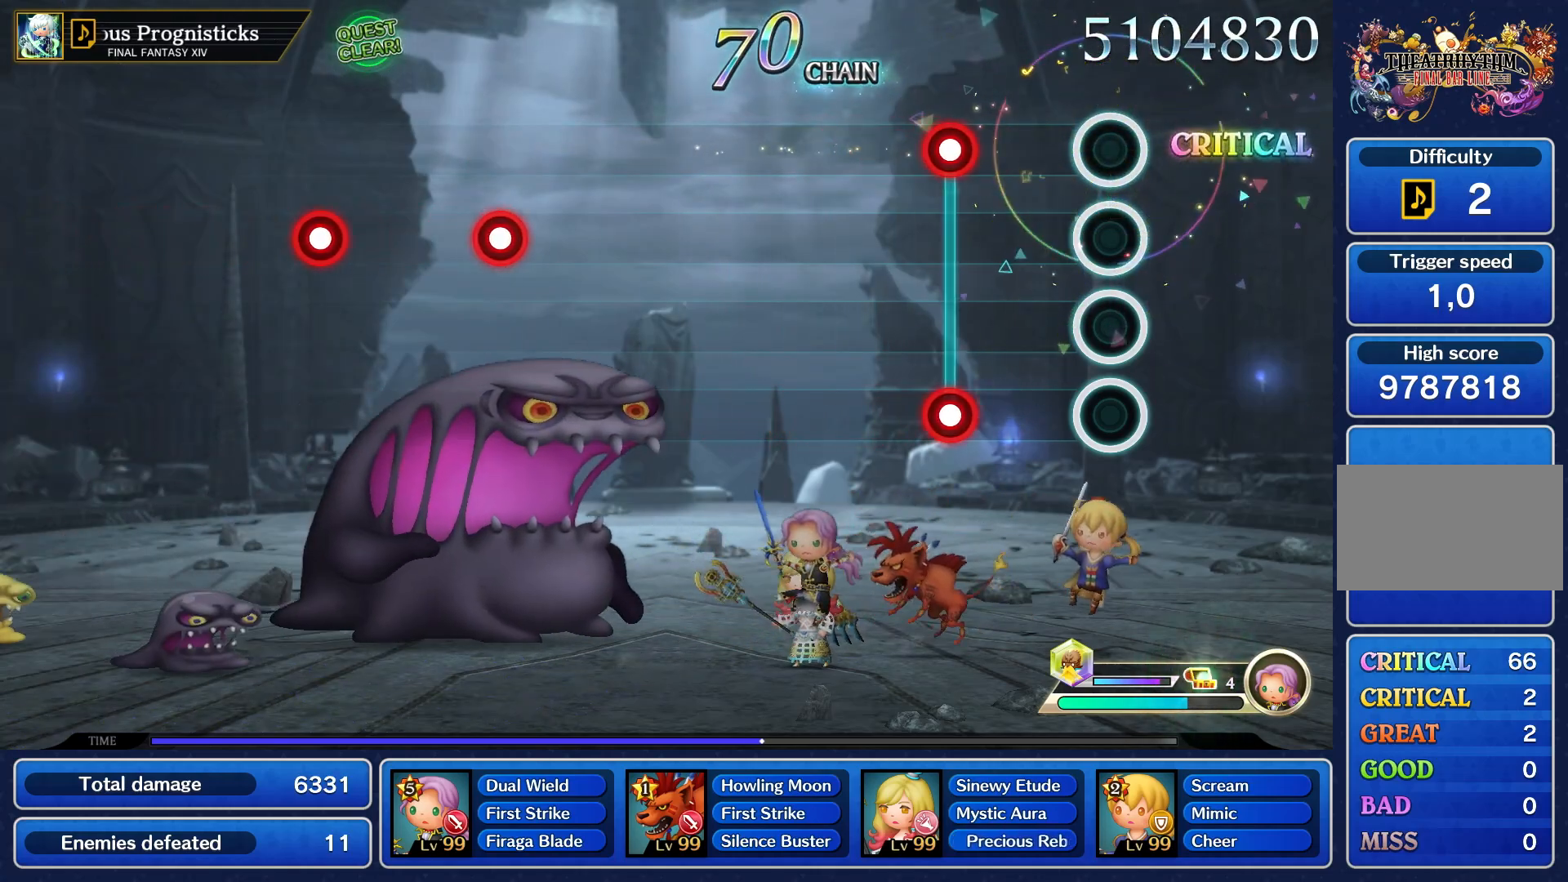
{"buttons": [], "right_stick": "center", "events": [[367, "L1", "down"], [367, "R1", "down"], [450, "L1", "up"], [450, "R1", "up"]]}
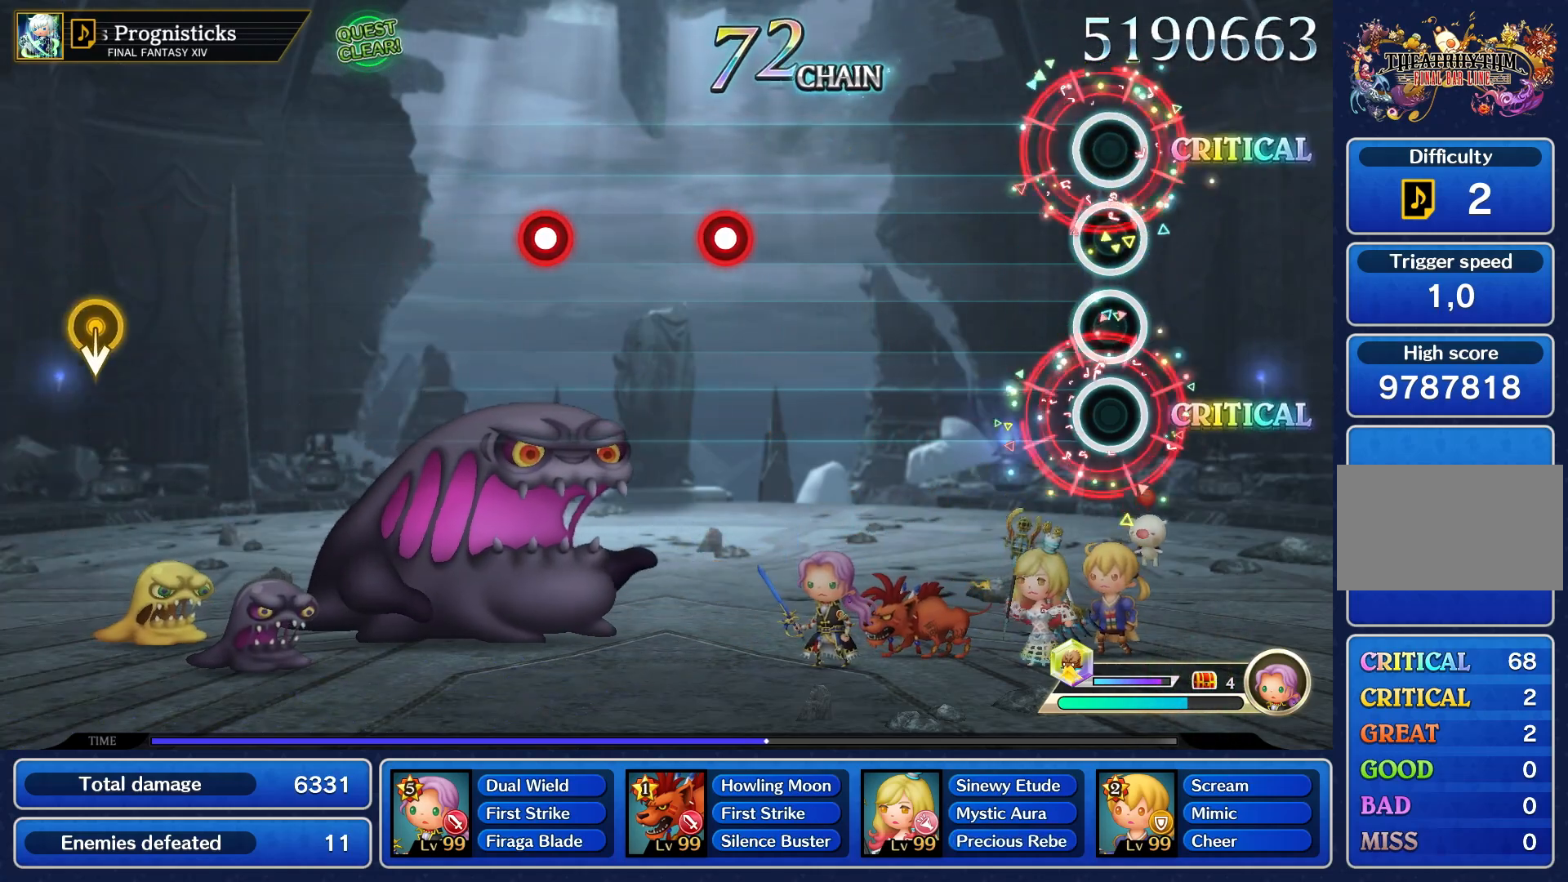
{"buttons": [], "right_stick": "center", "events": []}
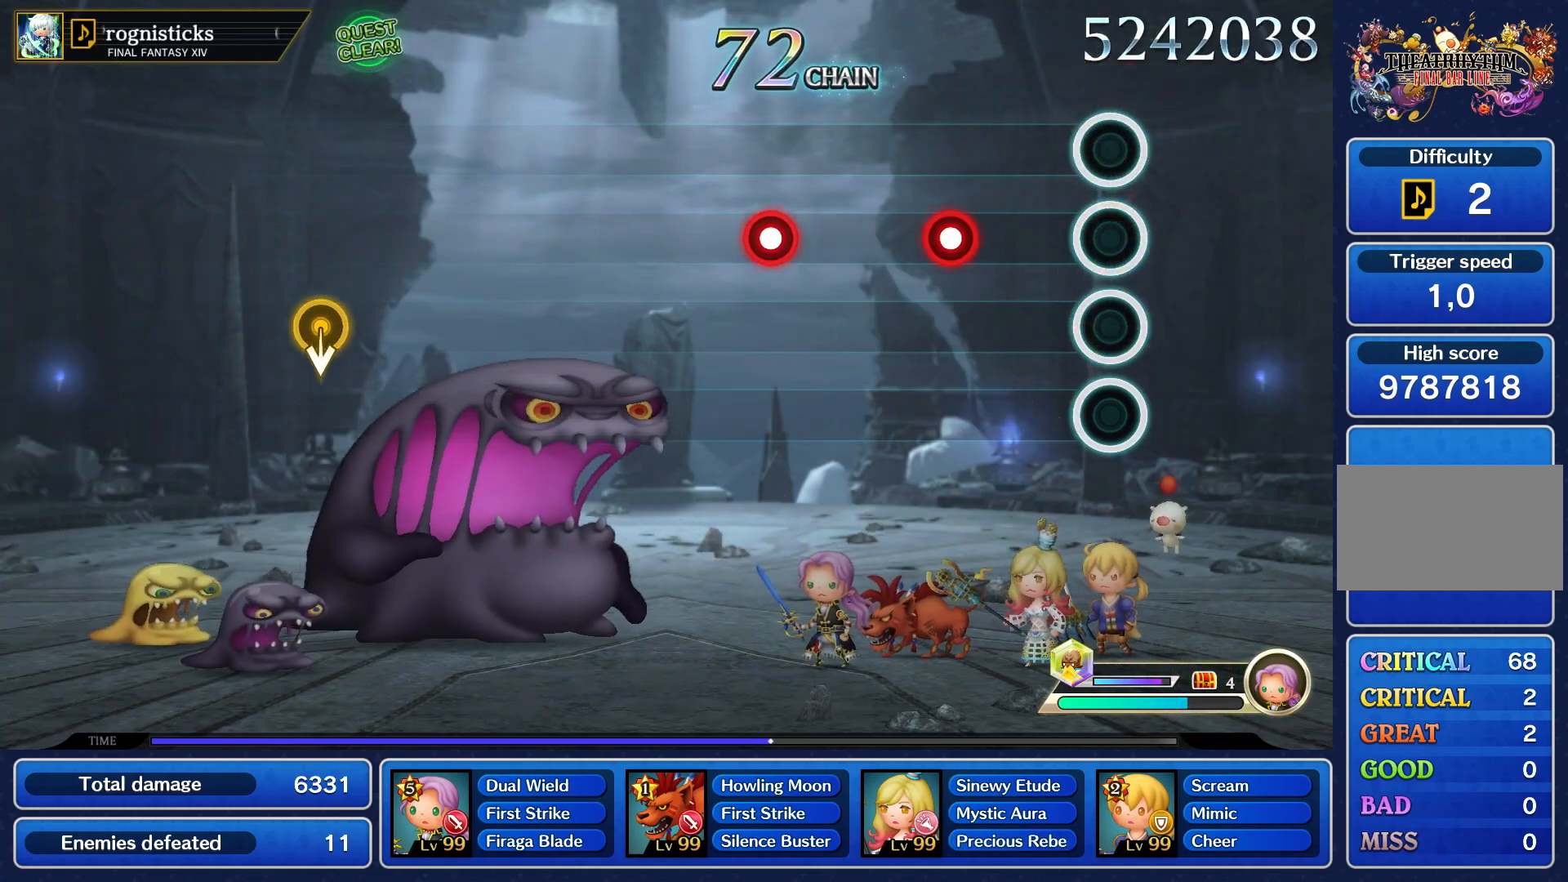
{"buttons": [], "right_stick": "center", "events": [[383, "R1", "down"], [483, "R1", "up"]]}
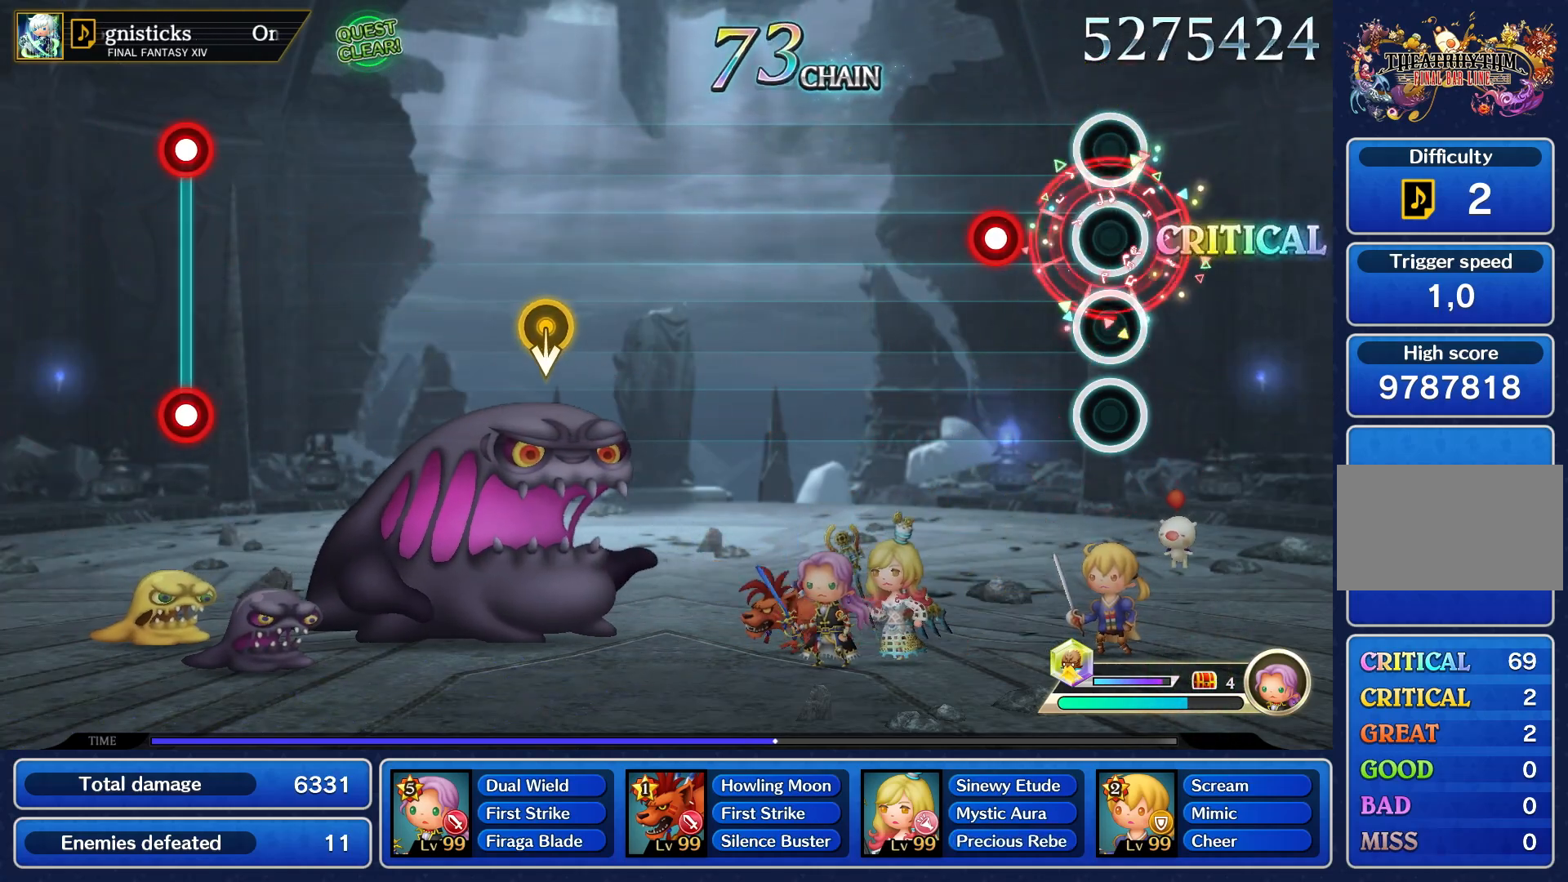
{"buttons": [], "right_stick": "center", "events": [[283, "R1", "down"], [383, "R1", "up"]]}
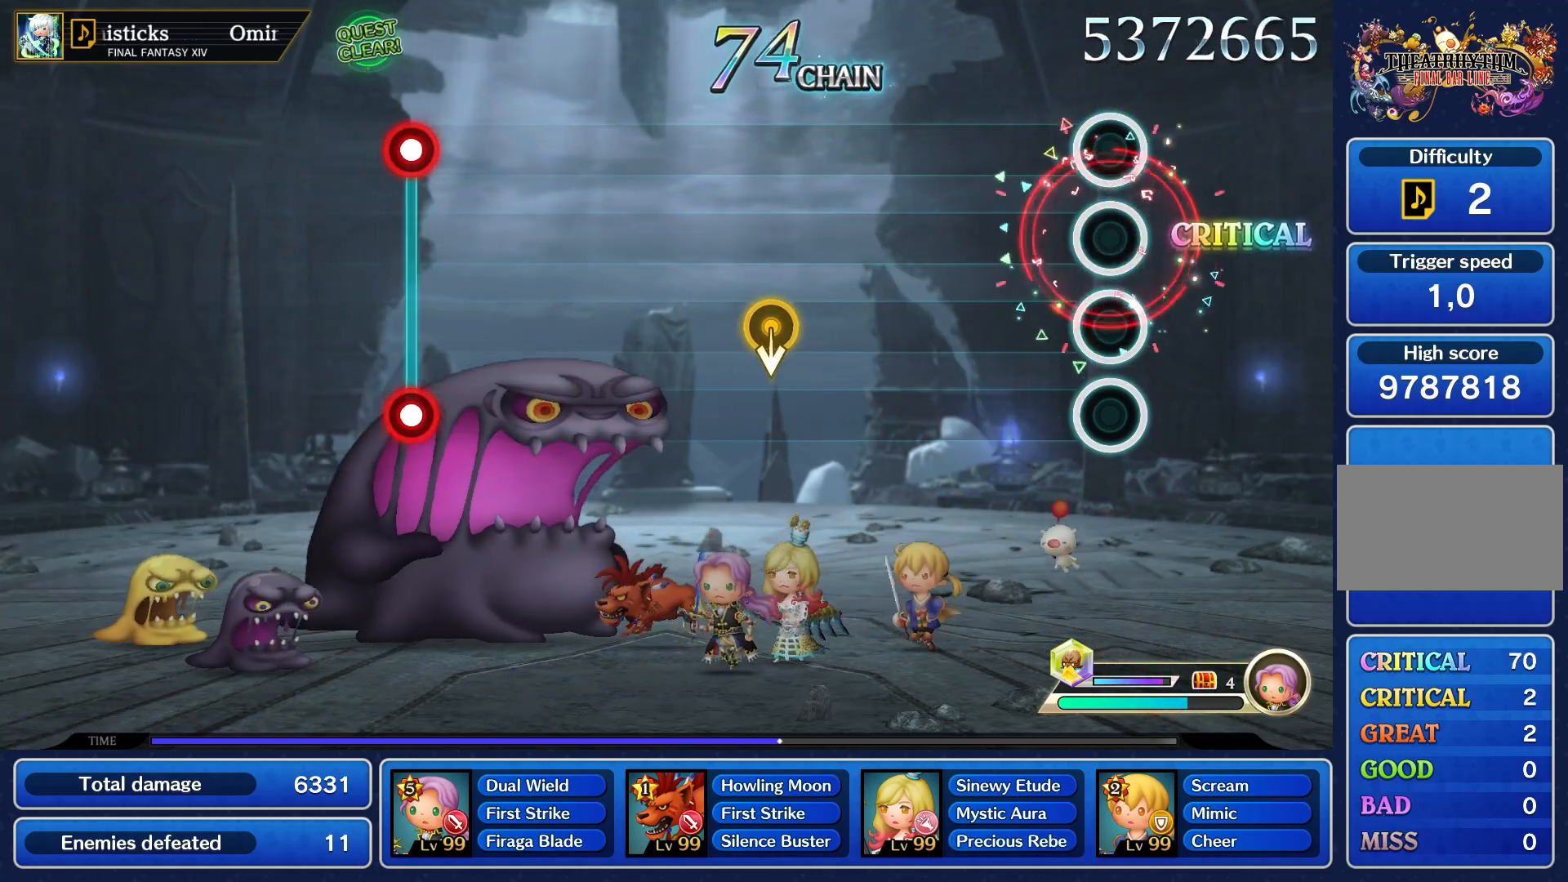
{"buttons": [], "right_stick": "center", "events": []}
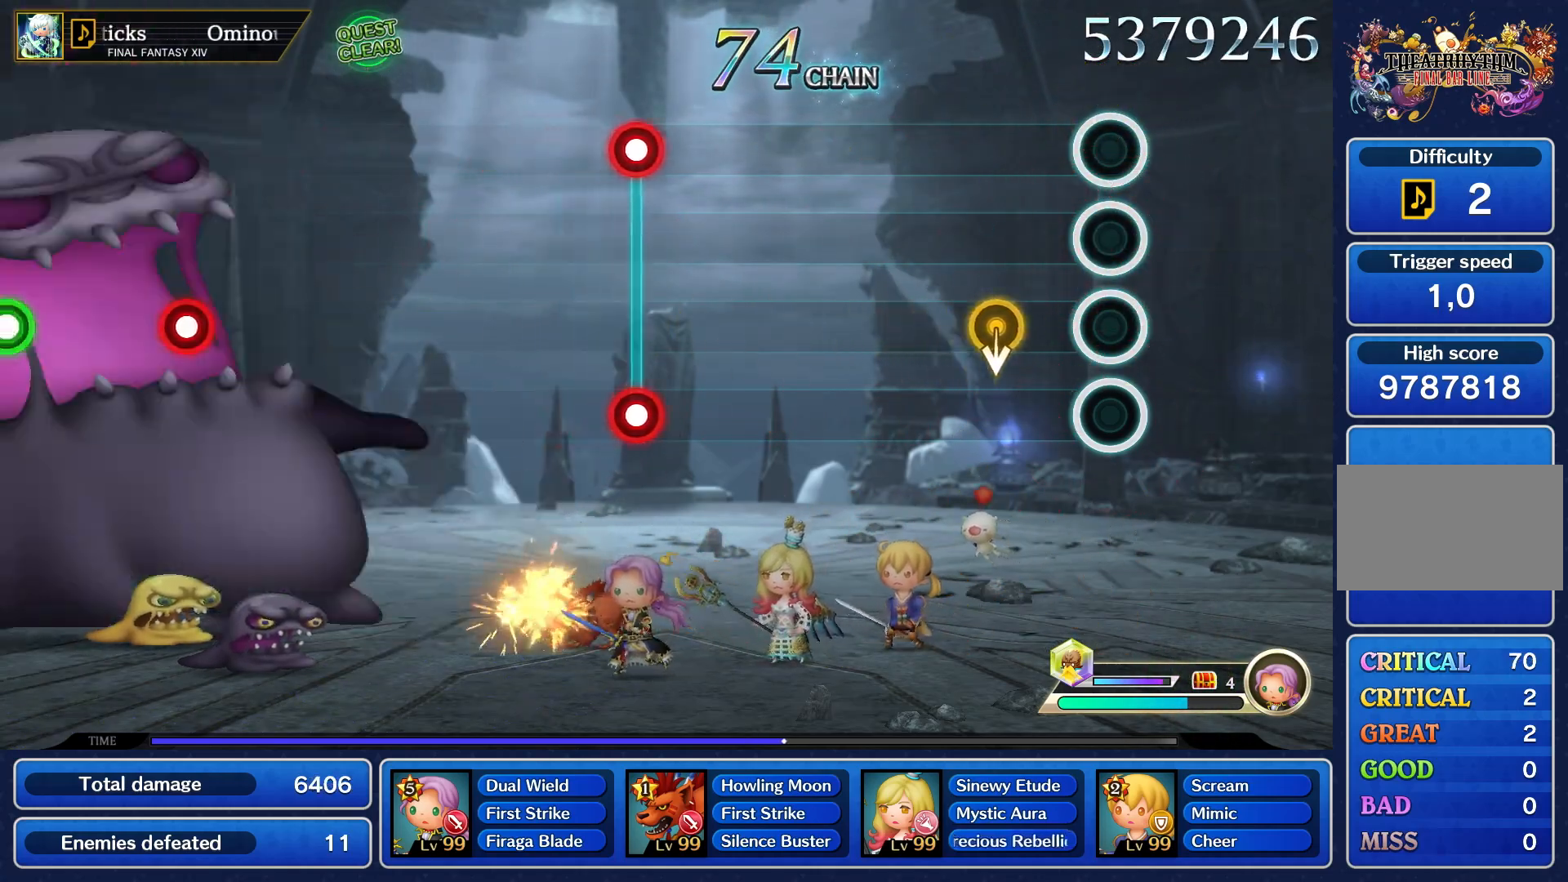
{"buttons": [], "right_stick": "center", "events": []}
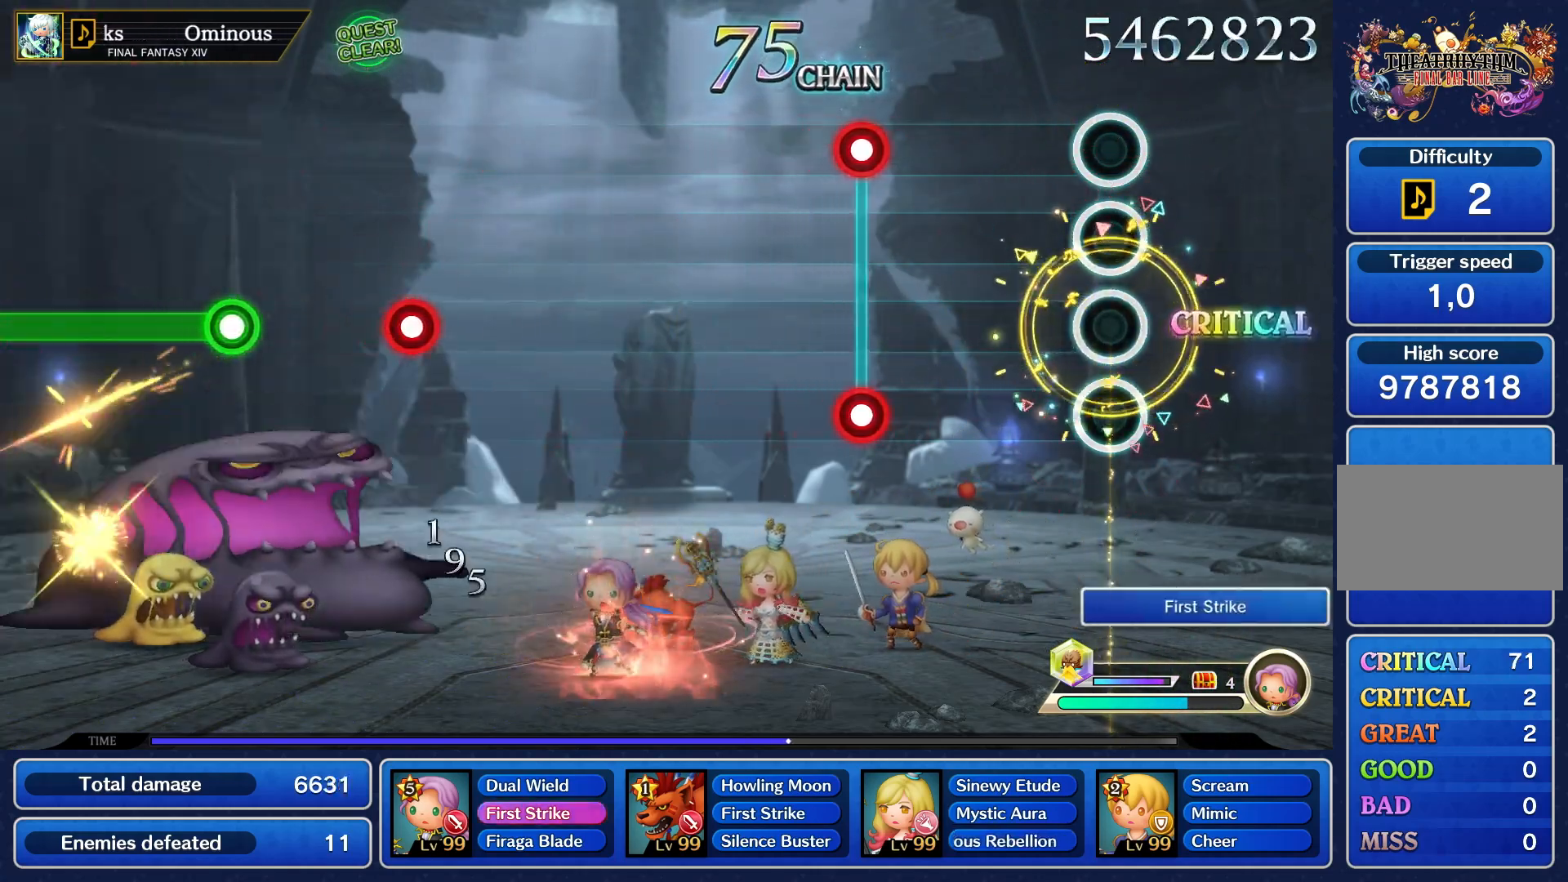
{"buttons": [], "right_stick": "center", "events": []}
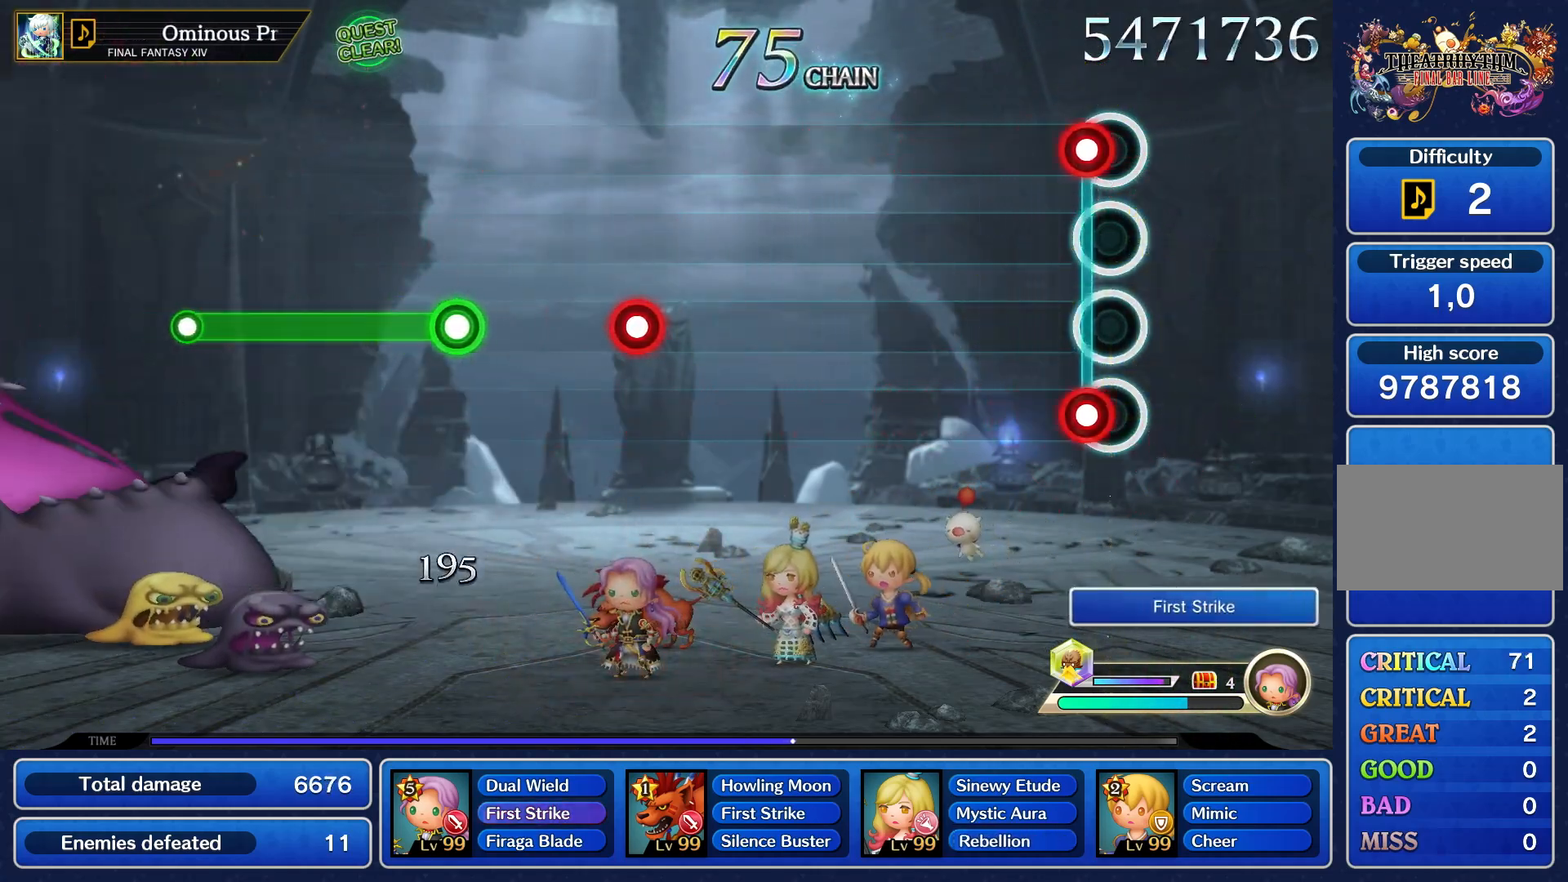
{"buttons": [], "right_stick": "center", "events": [[100, "L1", "down"], [100, "R1", "down"], [183, "L1", "up"], [183, "R1", "up"]]}
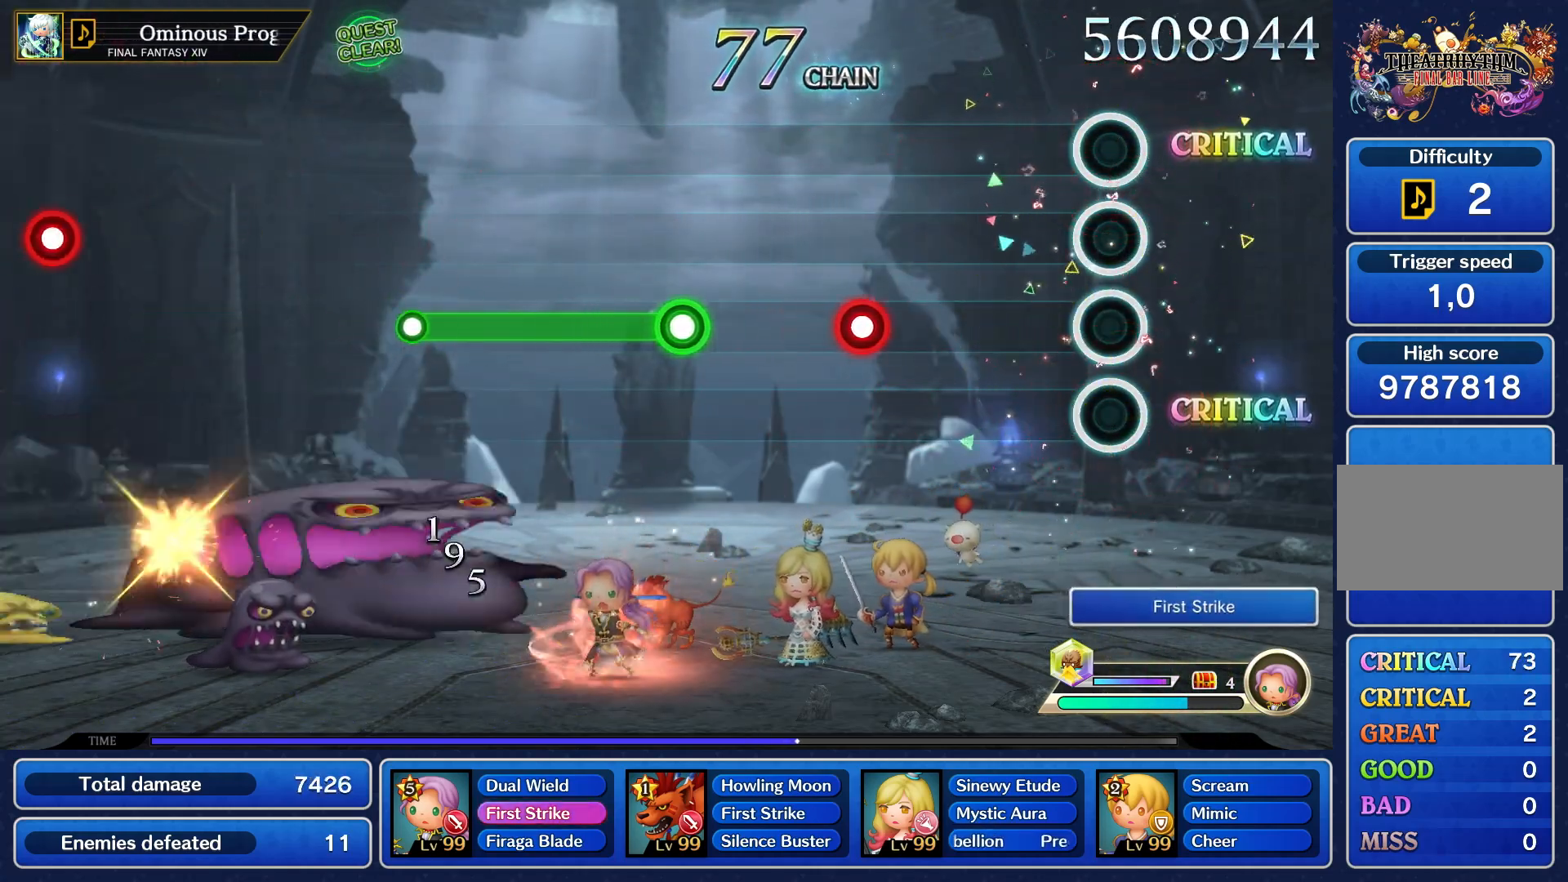
{"buttons": [], "right_stick": "center", "events": []}
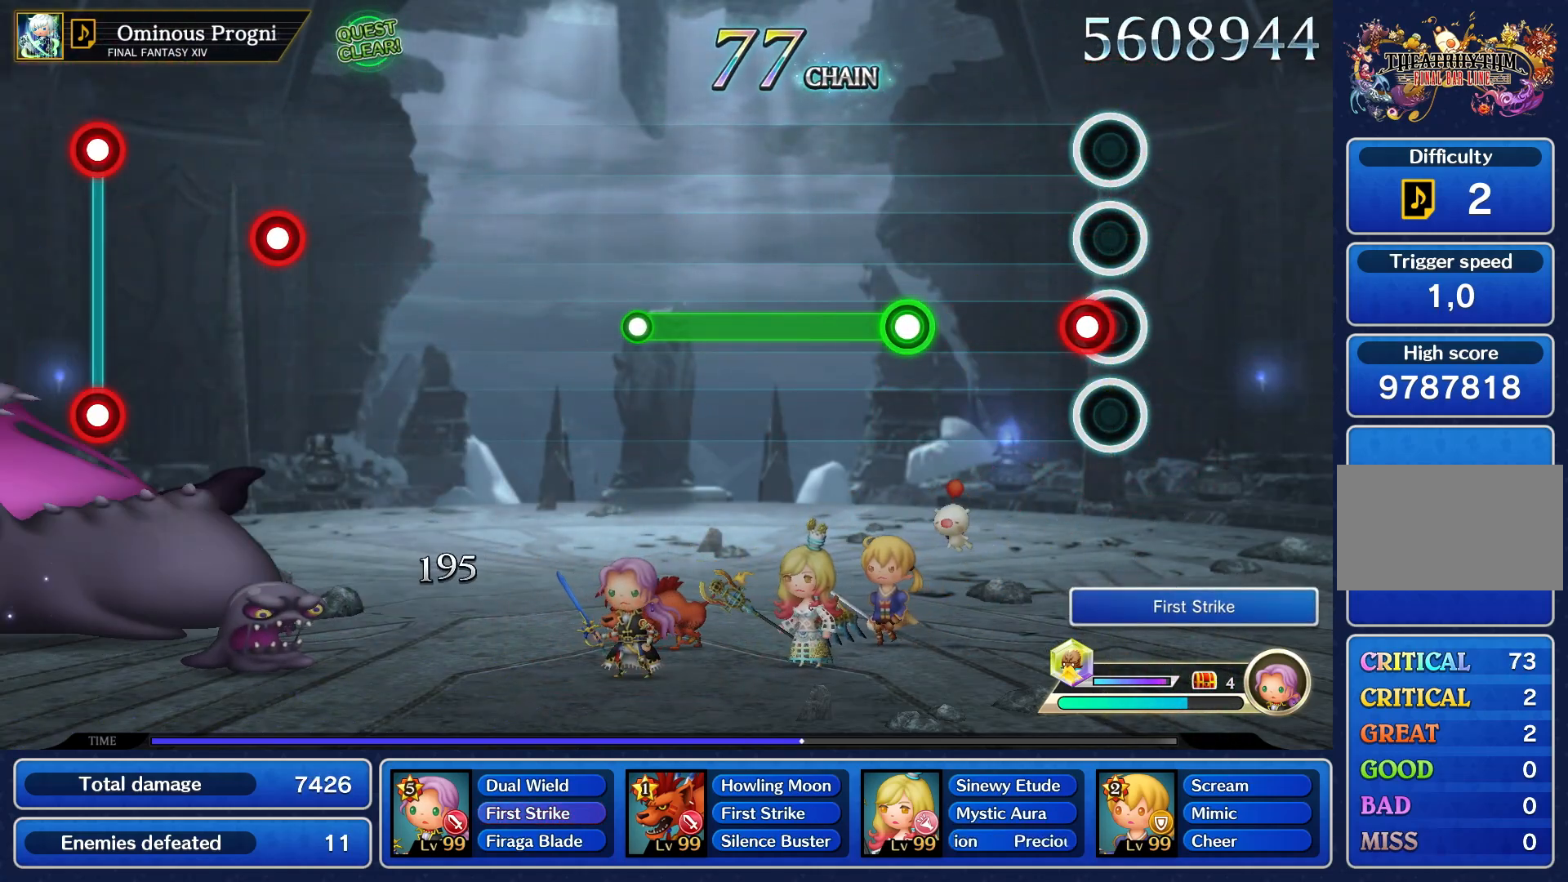
{"buttons": ["R1"], "right_stick": "center", "events": [[67, "R1", "down"], [167, "R1", "up"], [467, "R1", "down"]]}
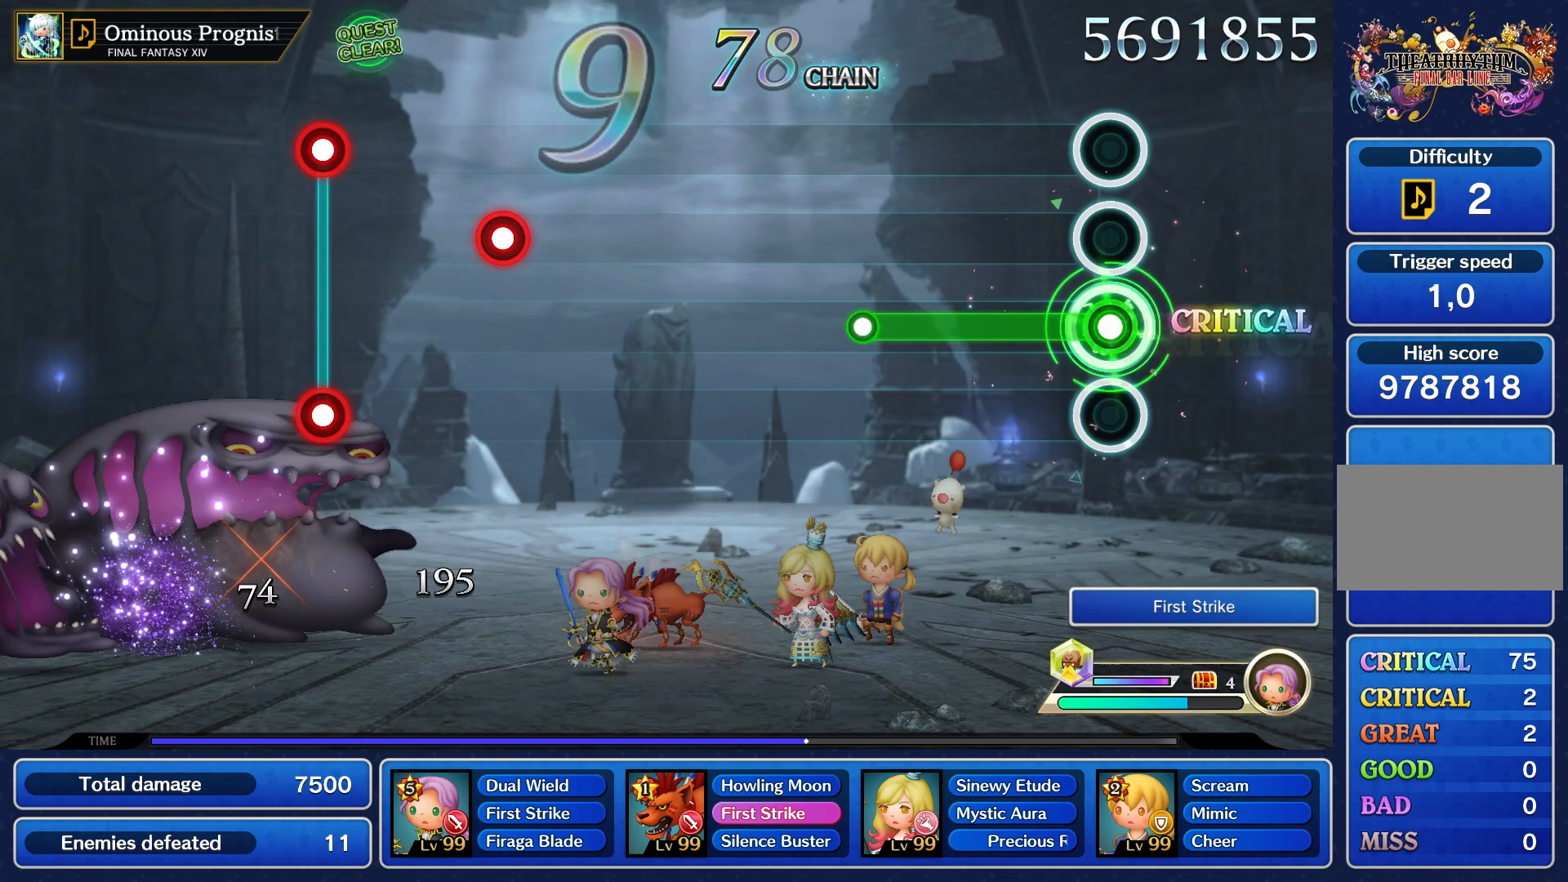
{"buttons": ["R1"], "right_stick": "center", "events": []}
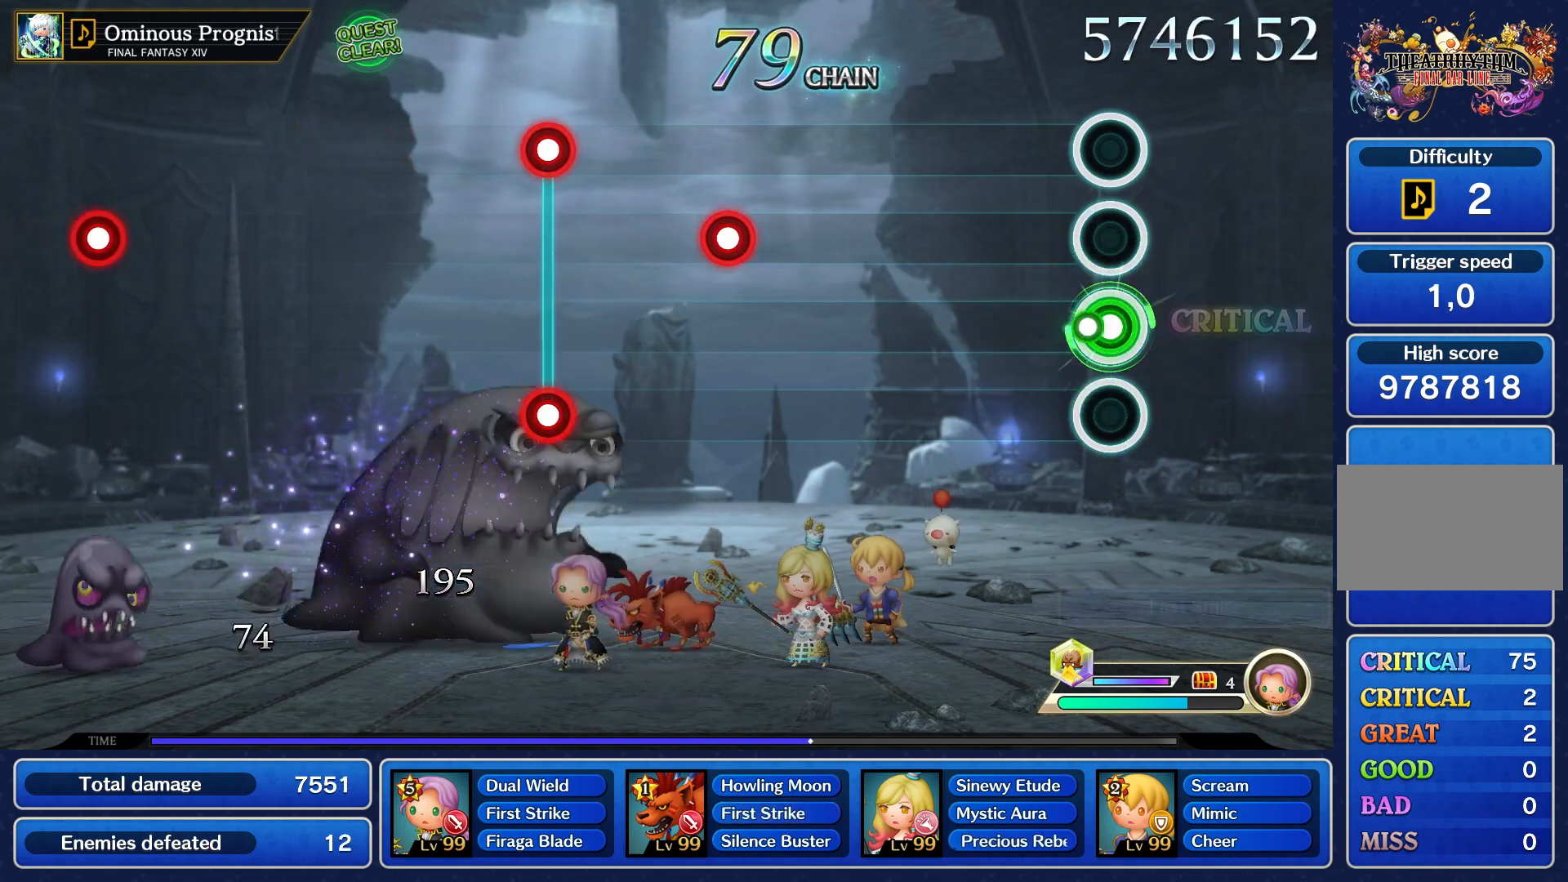
{"buttons": [], "right_stick": "center", "events": [[50, "R1", "up"]]}
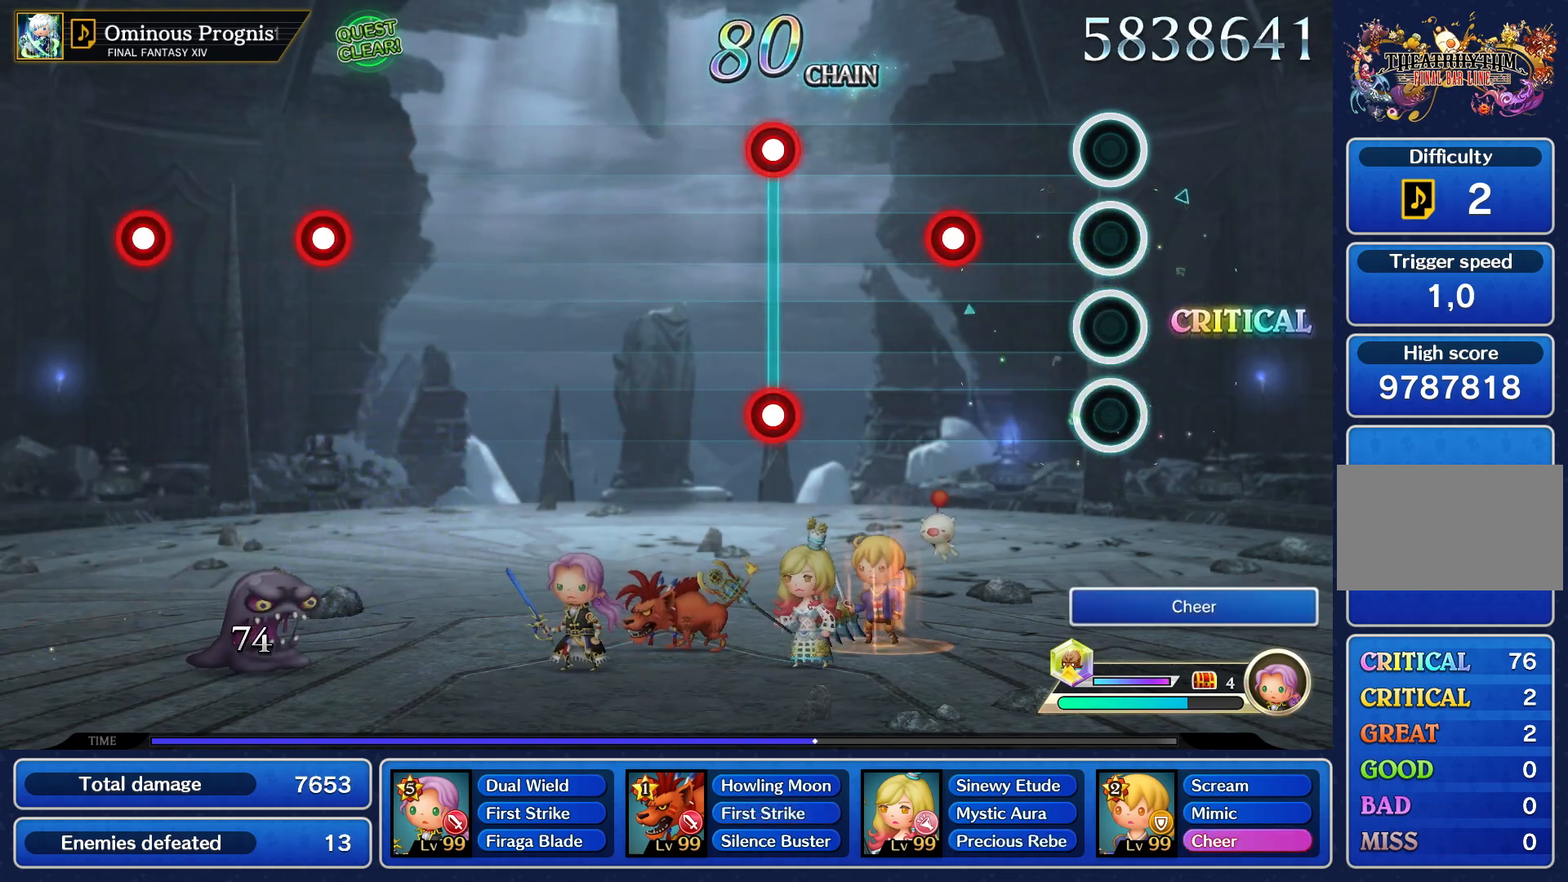
{"buttons": [], "right_stick": "center", "events": [[367, "R1", "down"], [450, "R1", "up"]]}
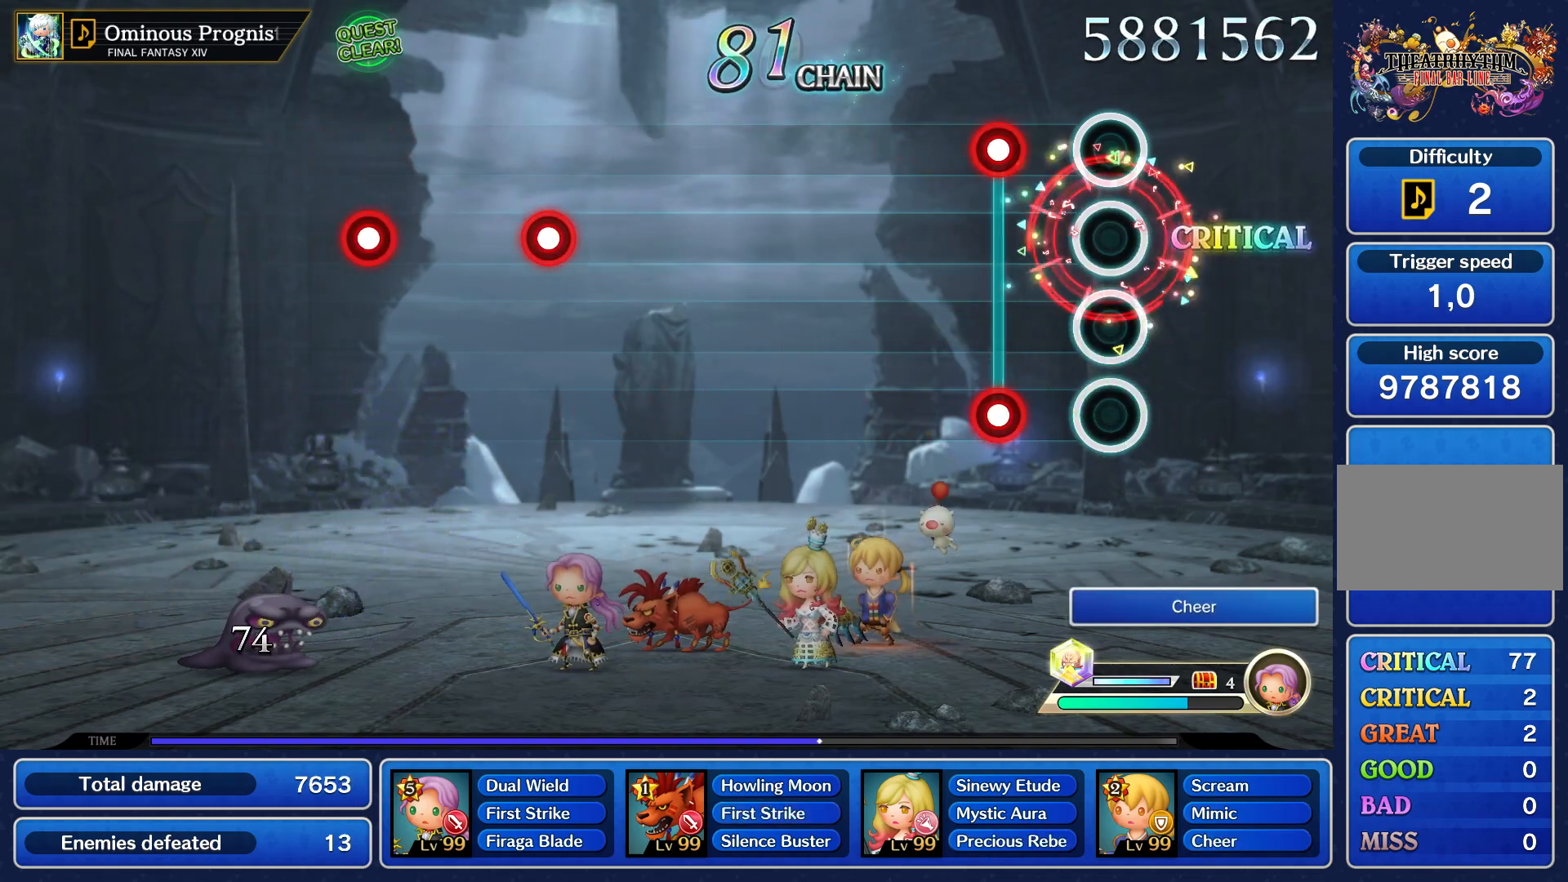
{"buttons": [], "right_stick": "center", "events": [[283, "L1", "down"], [283, "R1", "down"], [350, "L1", "up"], [367, "R1", "up"]]}
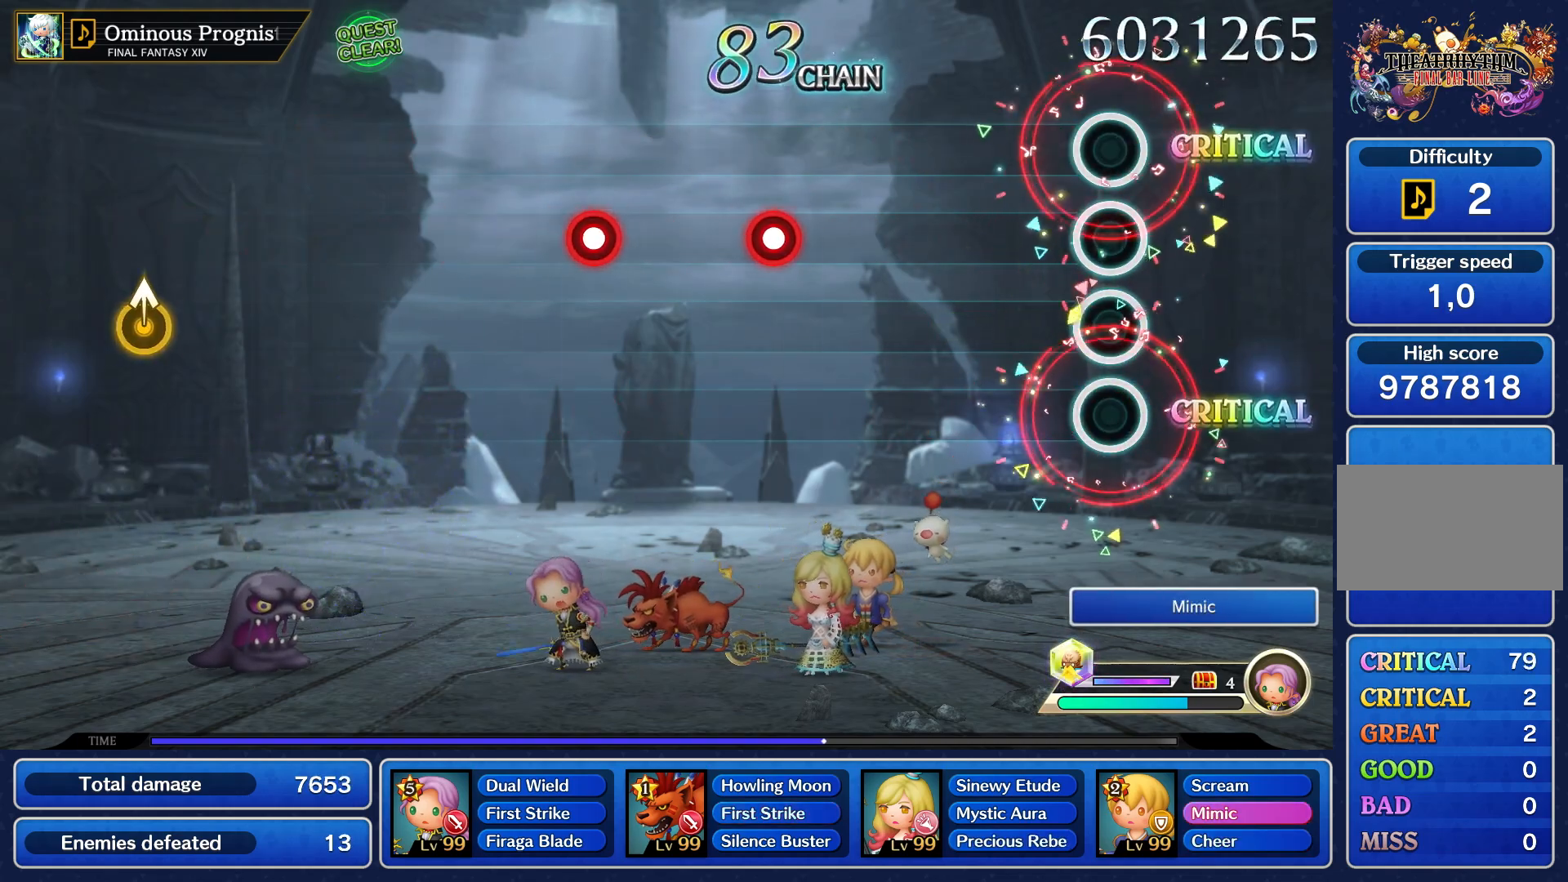
{"buttons": [], "right_stick": "center", "events": []}
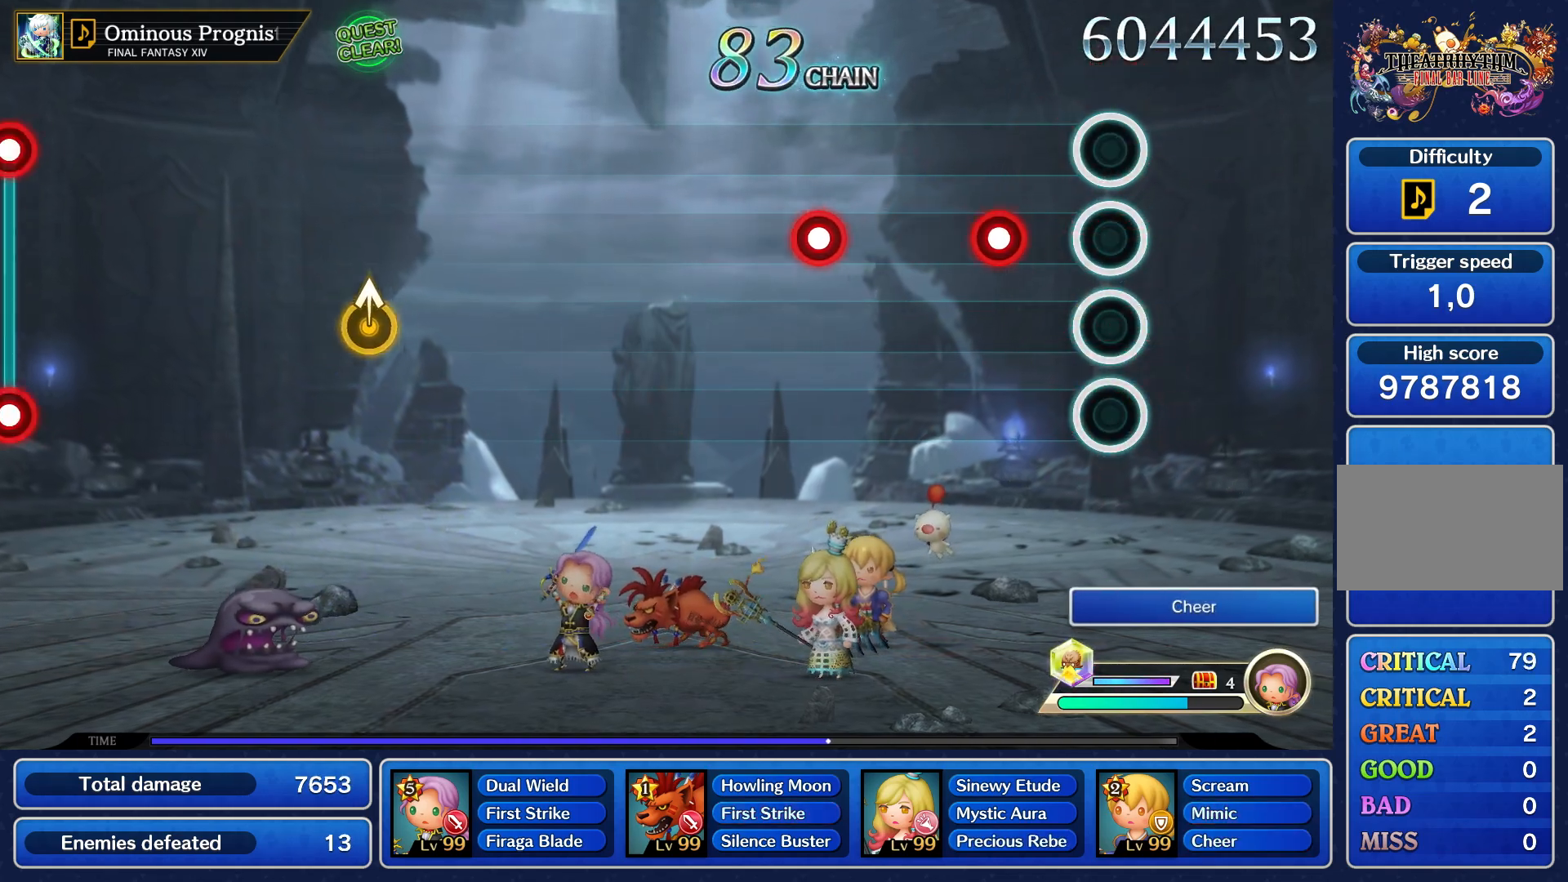
{"buttons": [], "right_stick": "center", "events": [[250, "R1", "down"], [350, "R1", "up"]]}
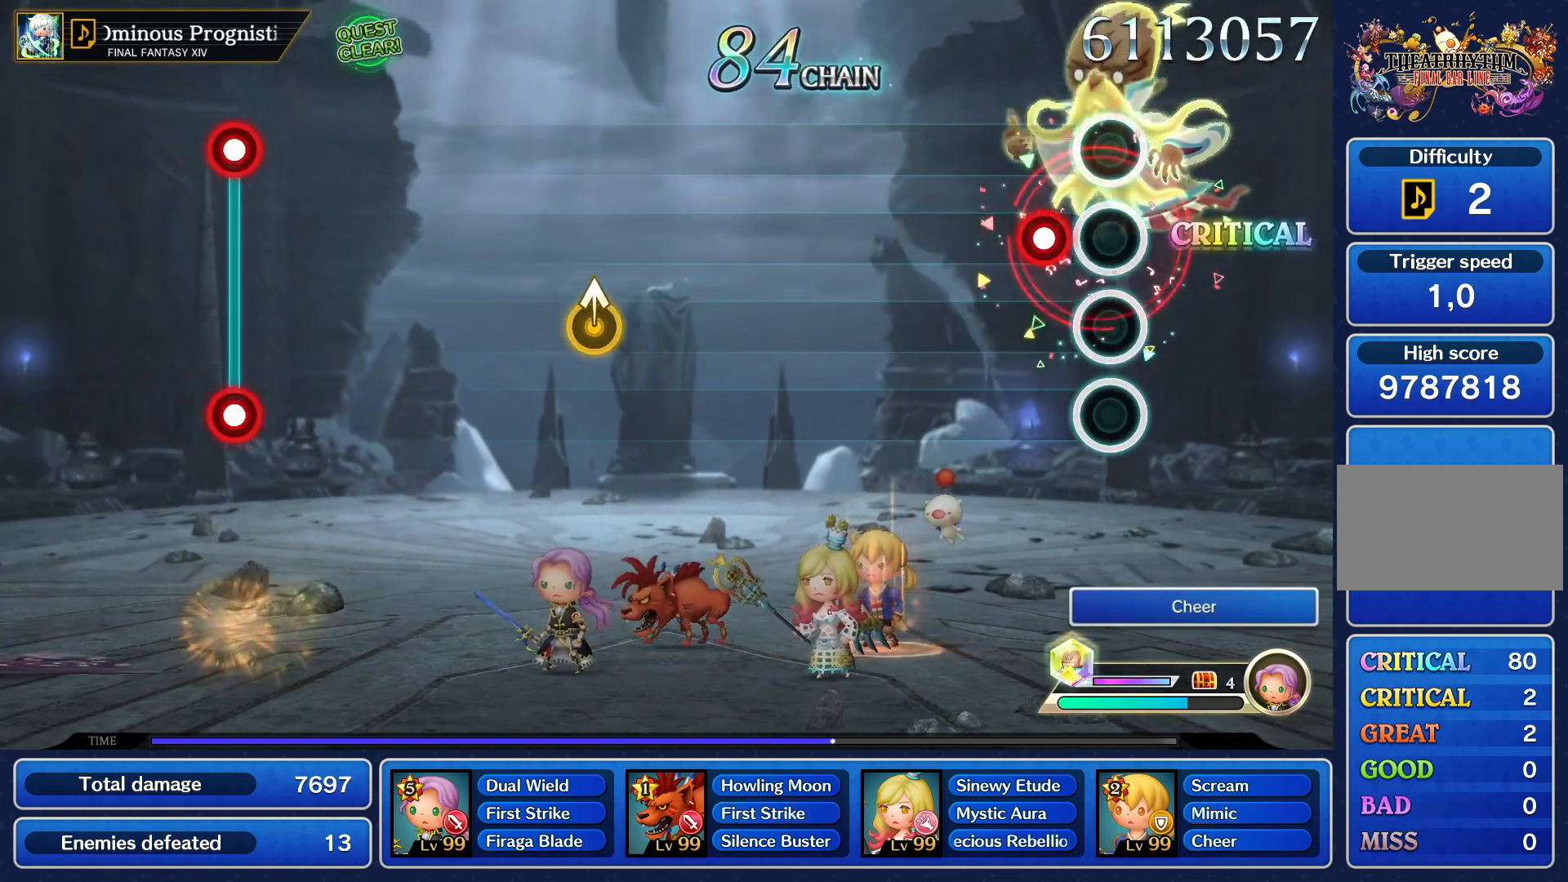
{"buttons": [], "right_stick": "center", "events": [[183, "R1", "down"], [267, "R1", "up"]]}
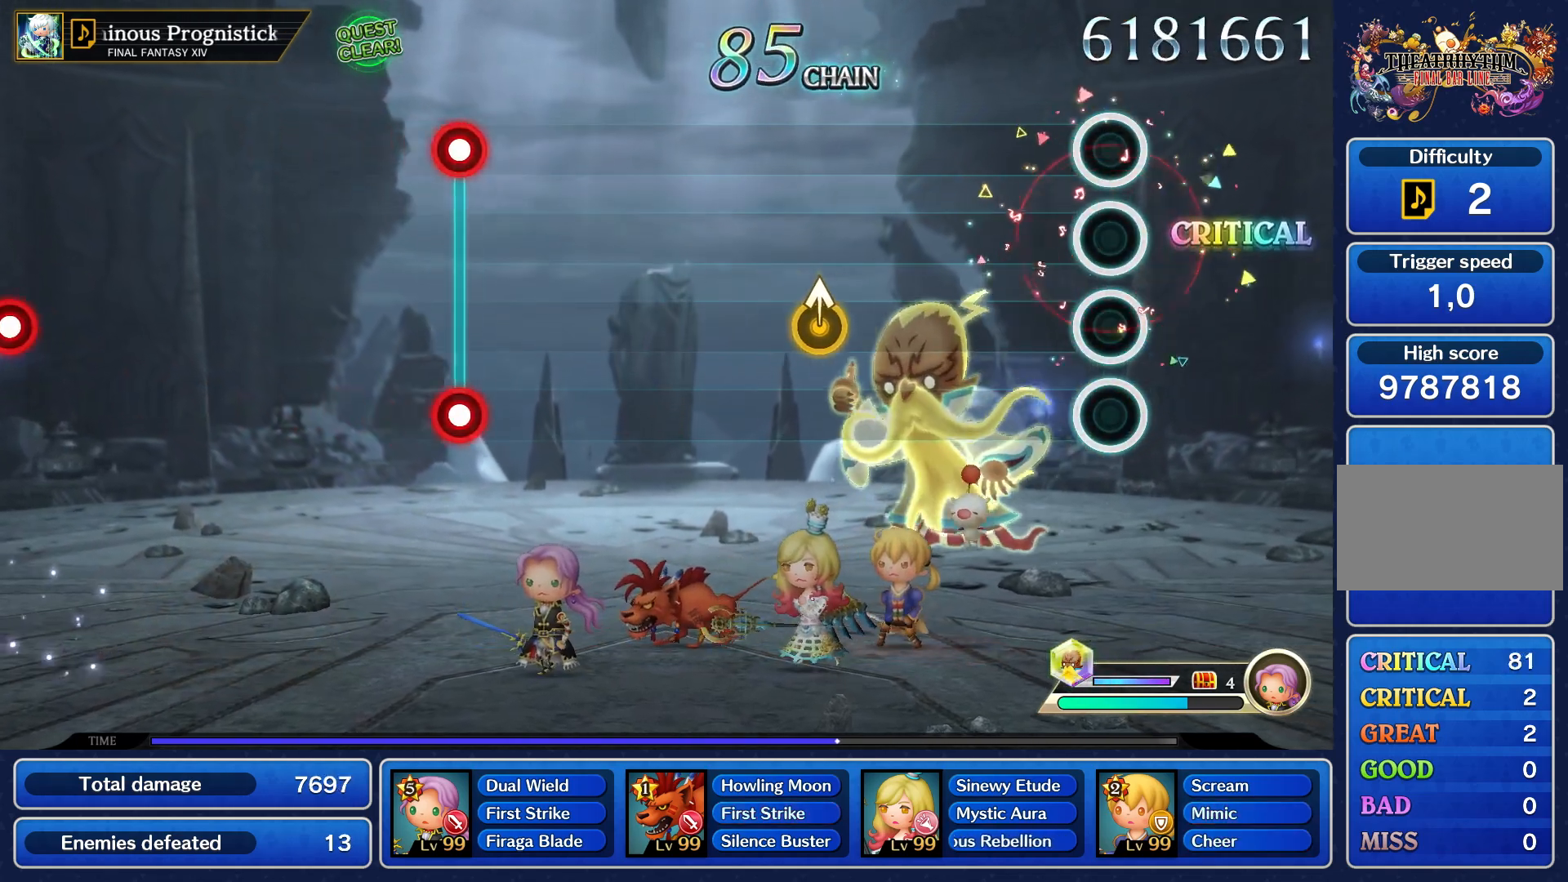
{"buttons": [], "right_stick": "center", "events": []}
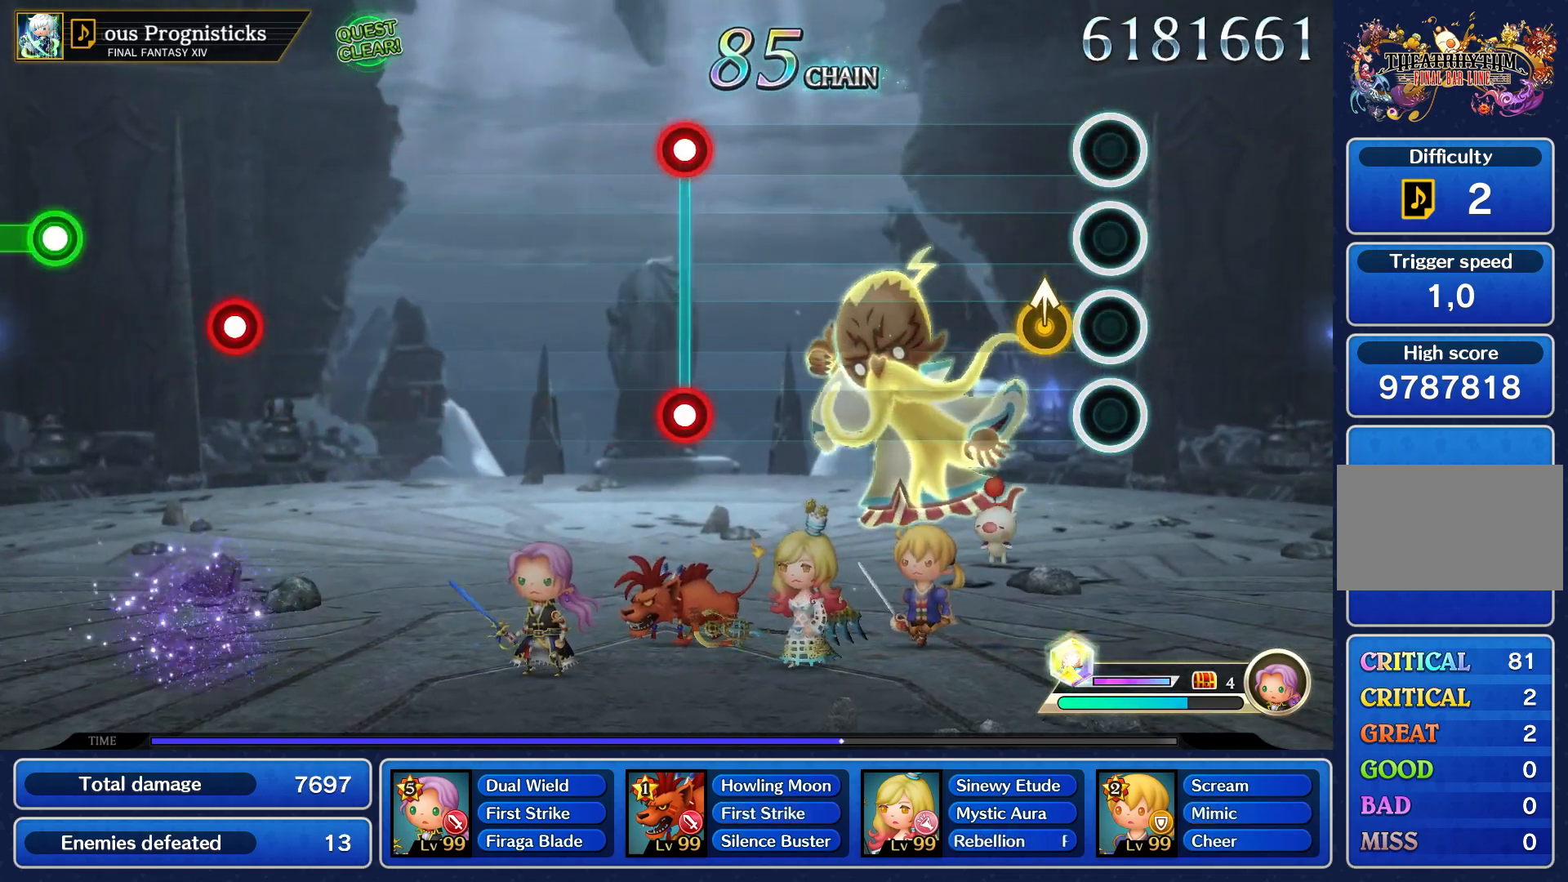
{"buttons": [], "right_stick": "center", "events": [[150, "right_stick", "up"], [267, "right_stick", "center"]]}
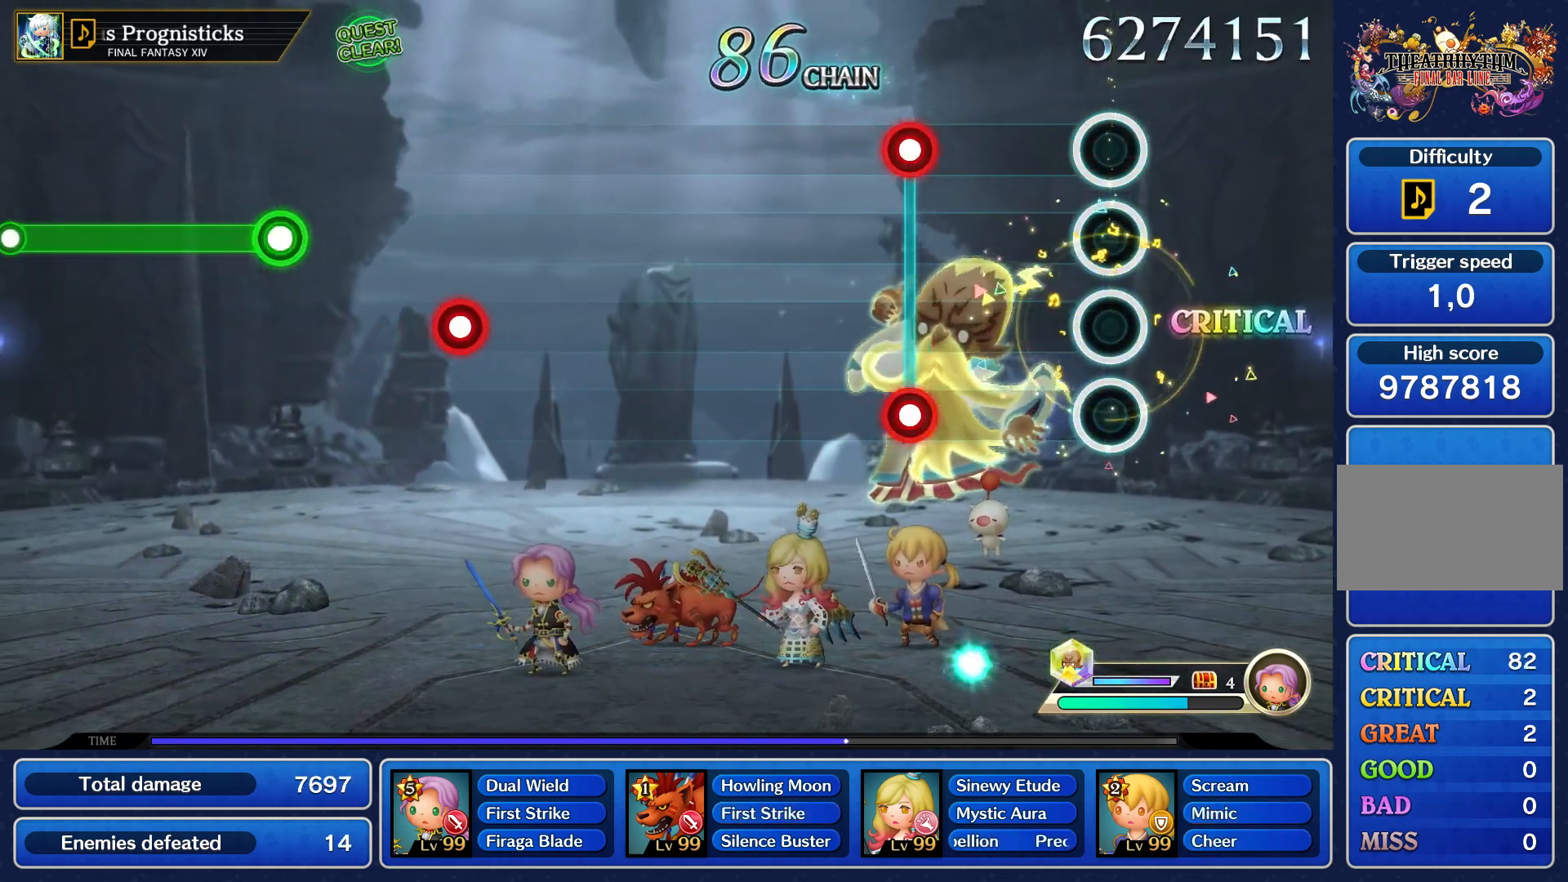
{"buttons": ["L1", "R1"], "right_stick": "center", "events": [[467, "L1", "down"], [467, "R1", "down"]]}
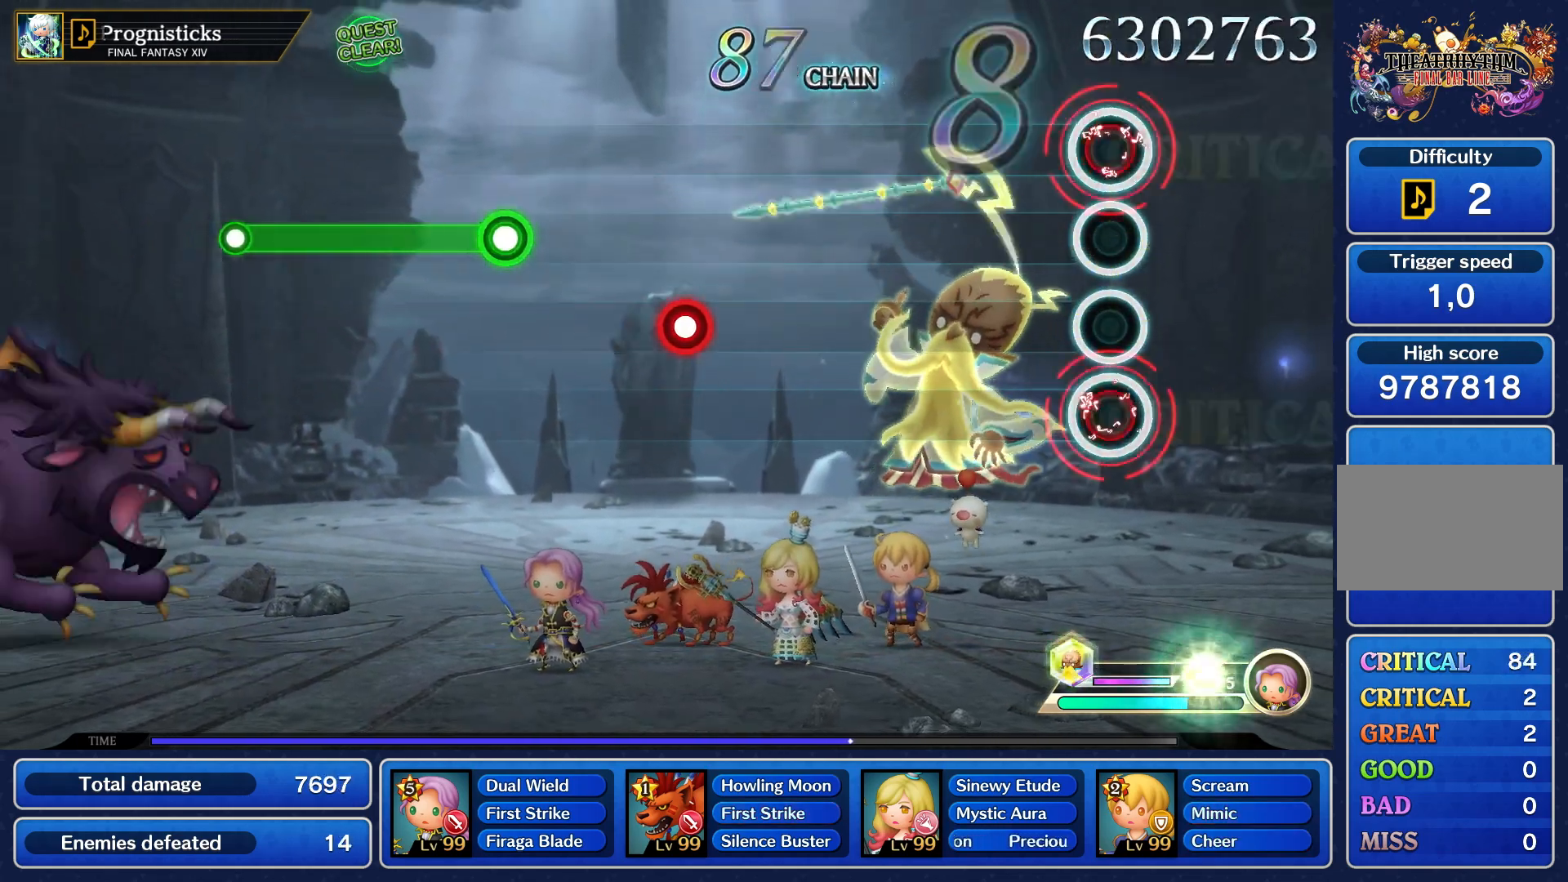
{"buttons": [], "right_stick": "center", "events": [[50, "L1", "up"], [50, "R1", "up"]]}
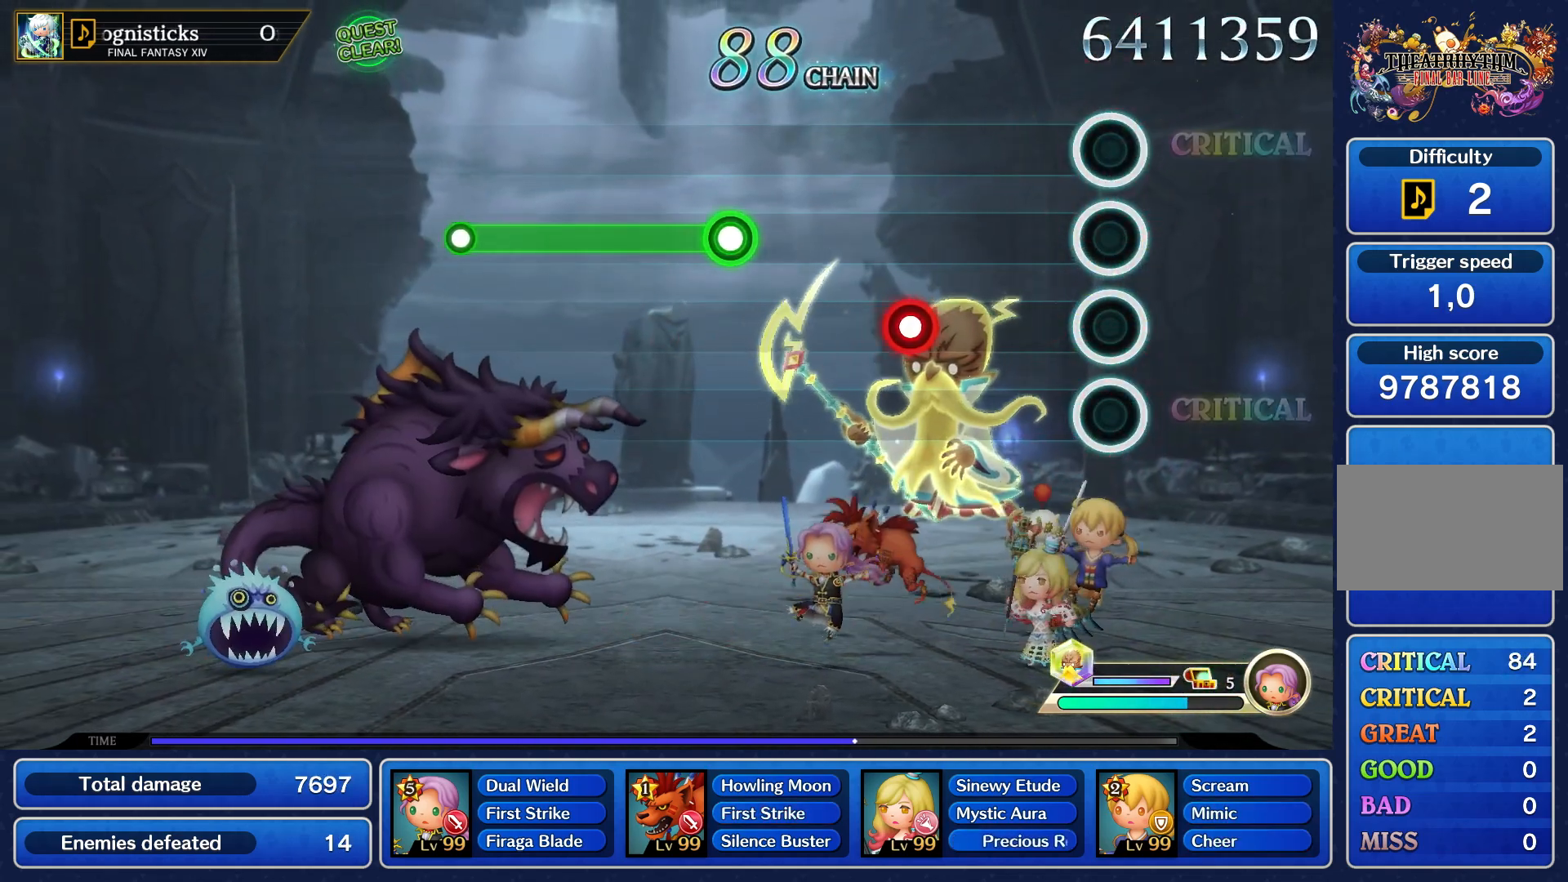
{"buttons": ["R1"], "right_stick": "center", "events": [[467, "R1", "down"]]}
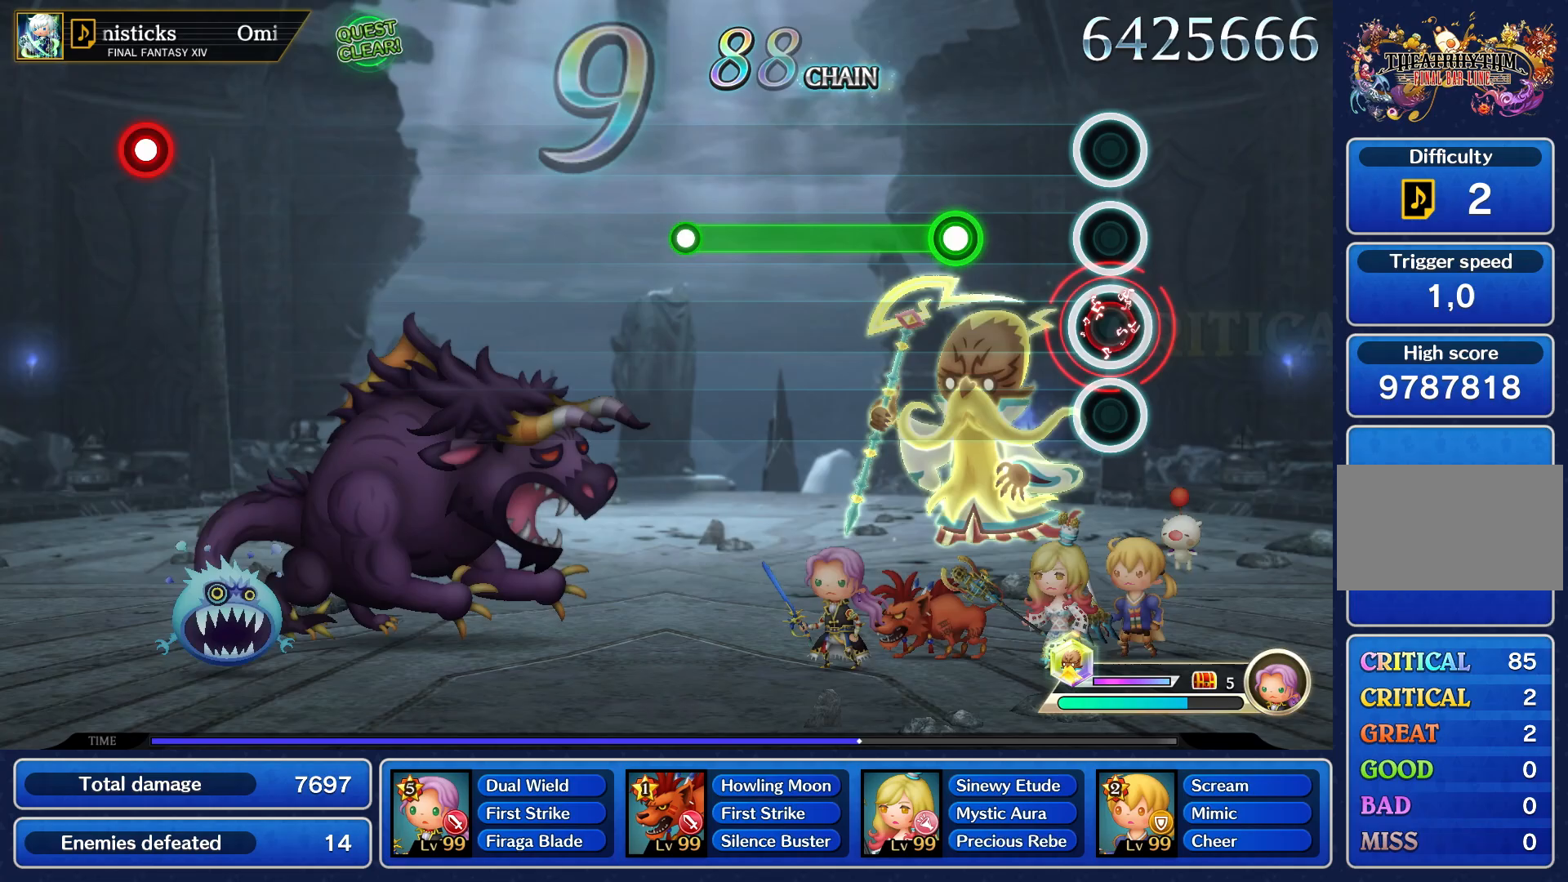
{"buttons": ["R1"], "right_stick": "center", "events": [[50, "R1", "up"], [383, "R1", "down"]]}